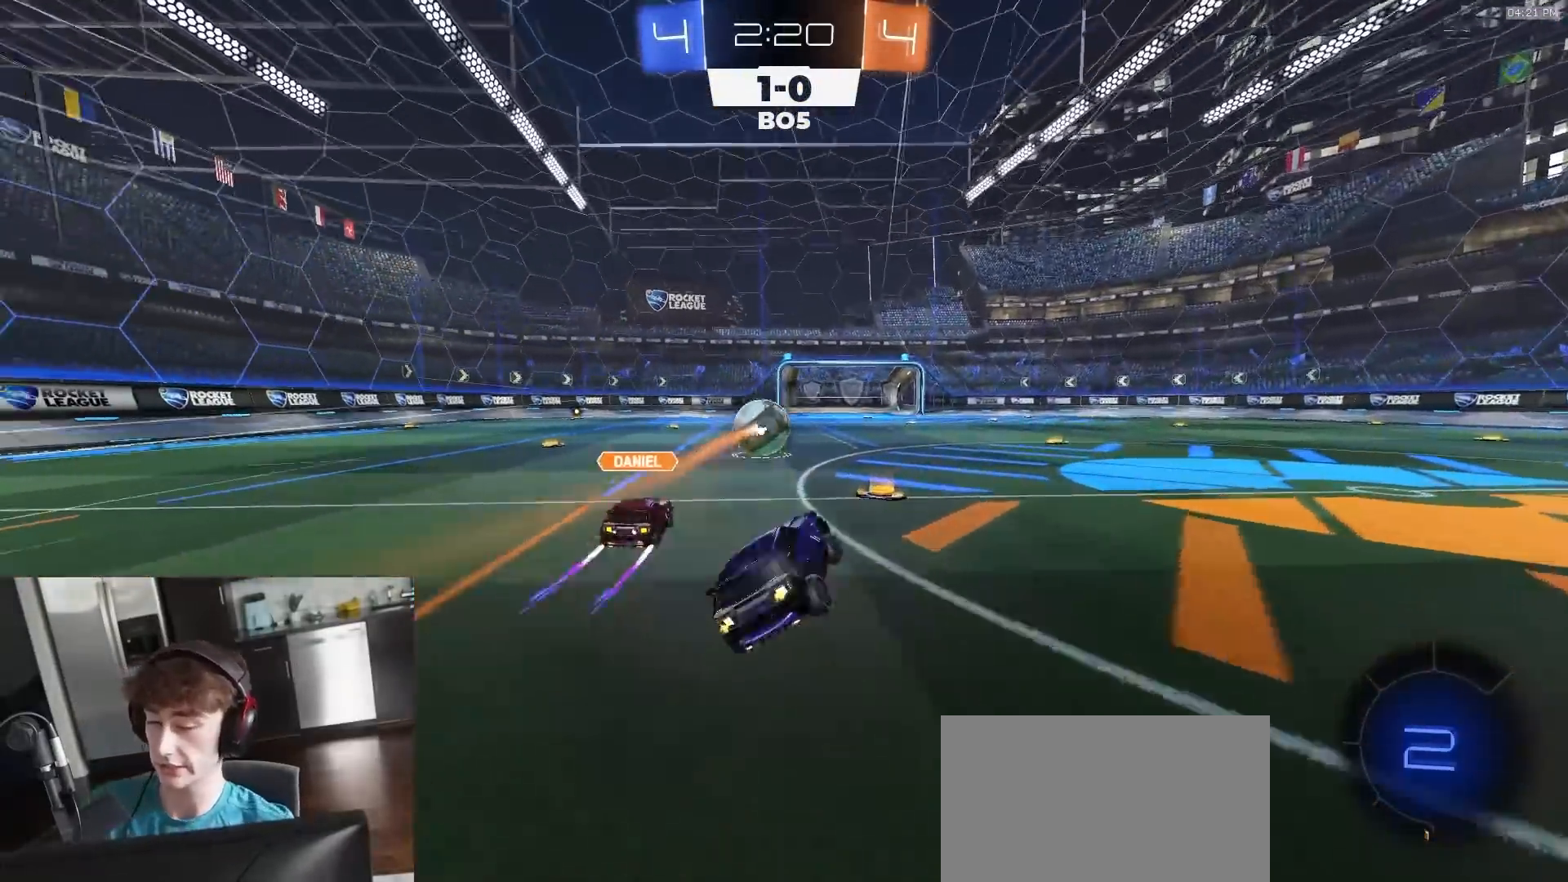
Gameplay with a controller (PlayStation layout); each line is a JSON object with the inputs held at the frame after it. "events" lists button and stick changes between this image and that frame as [ms after this image, input, new state], when the widget could be followed in between.
{"buttons": [], "left_stick": "center", "right_stick": "center", "events": [[433, "R2", "up"]]}
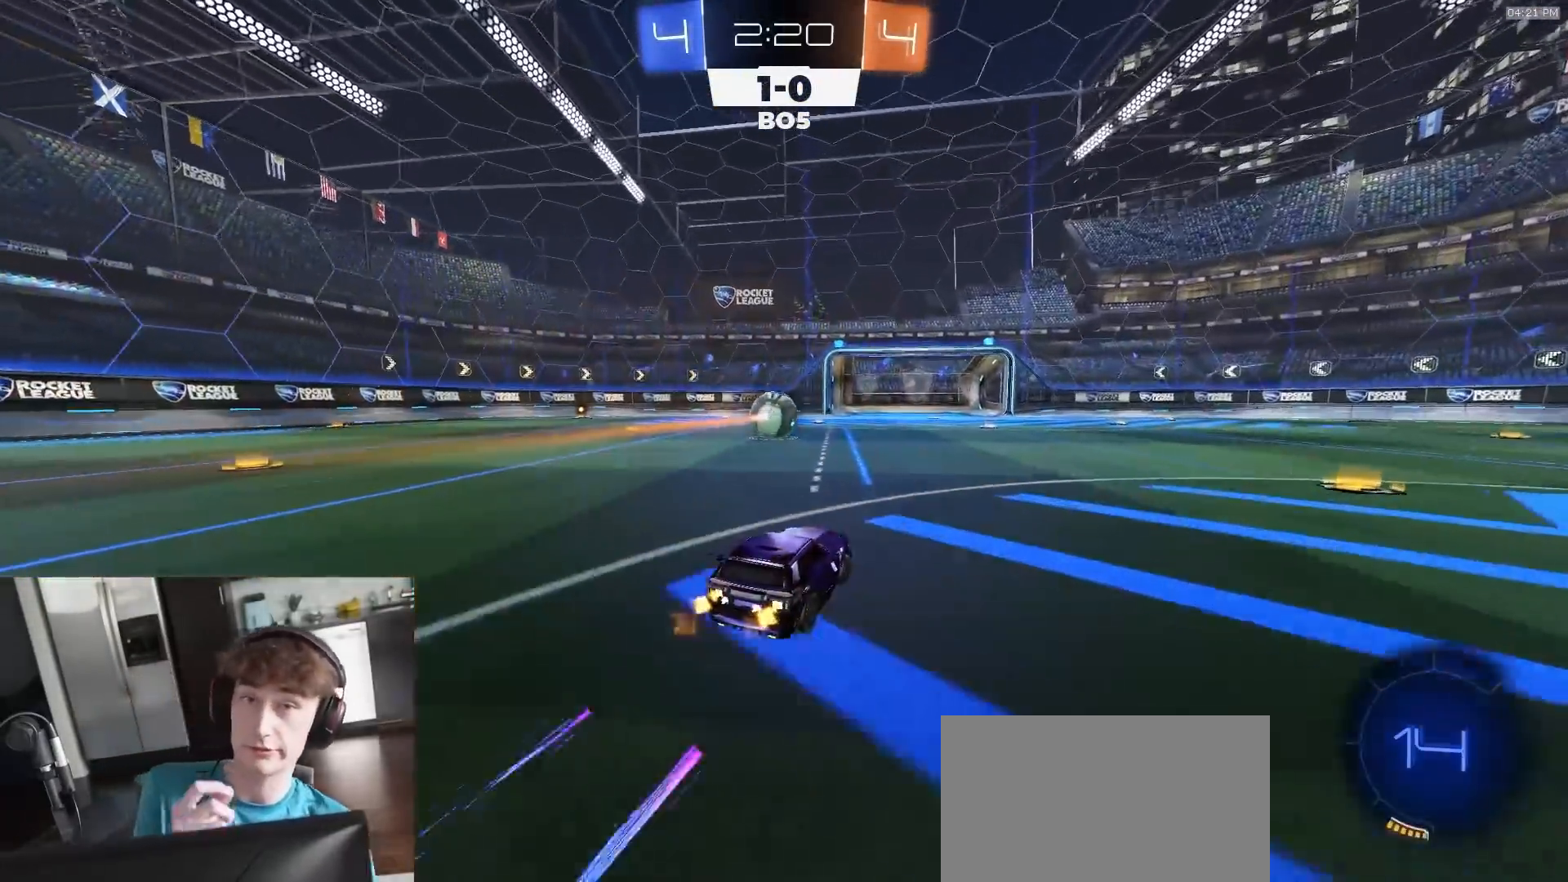
{"buttons": [], "left_stick": "center", "right_stick": "center", "events": []}
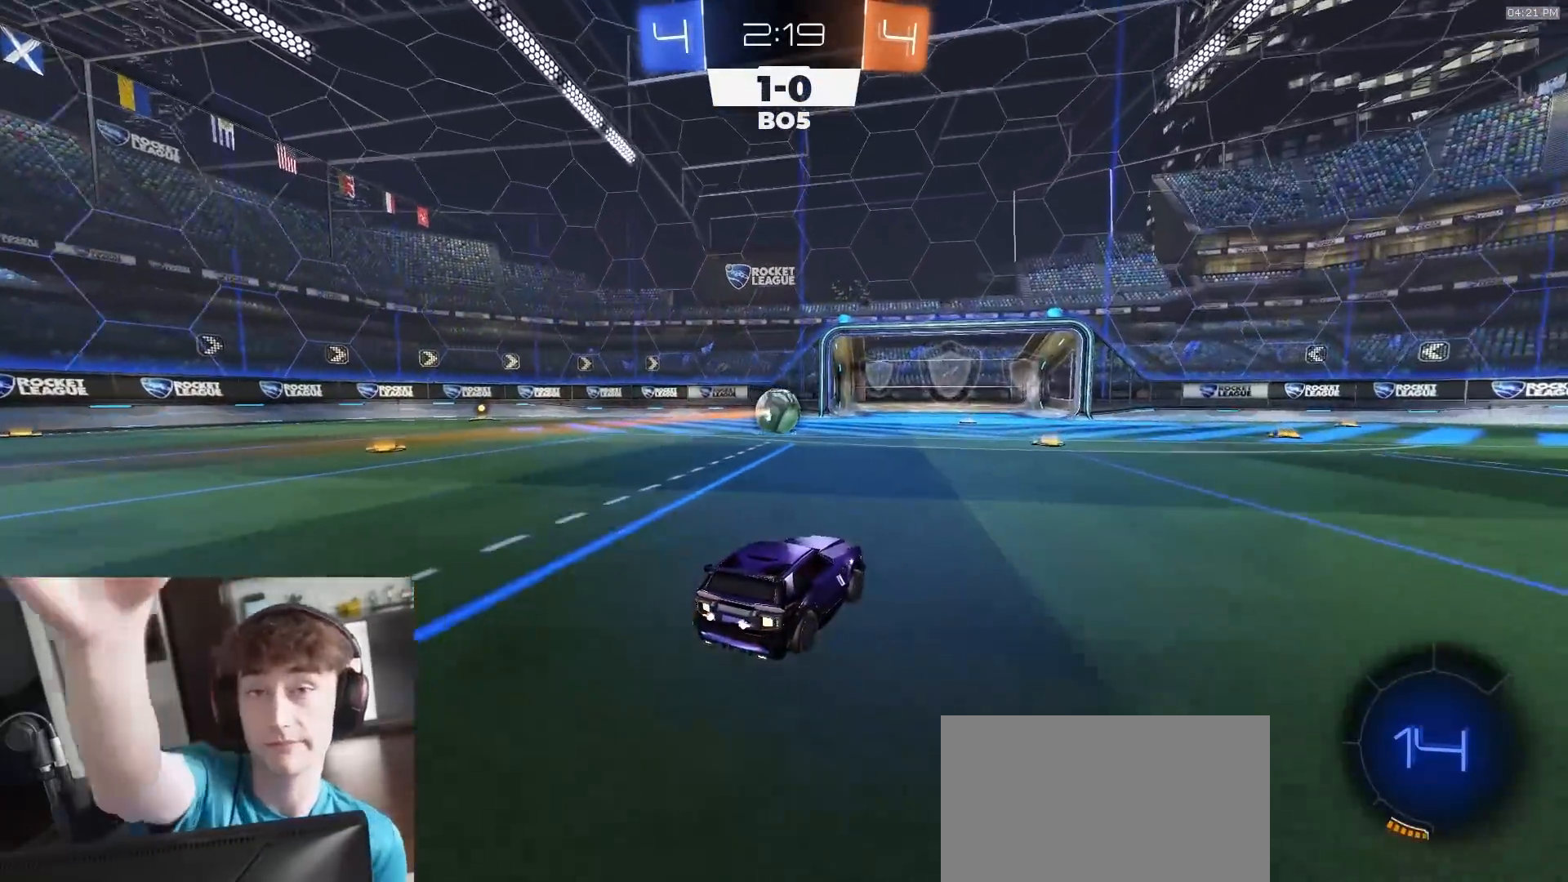
{"buttons": ["R2"], "left_stick": "center", "right_stick": "center", "events": [[483, "R2", "down"]]}
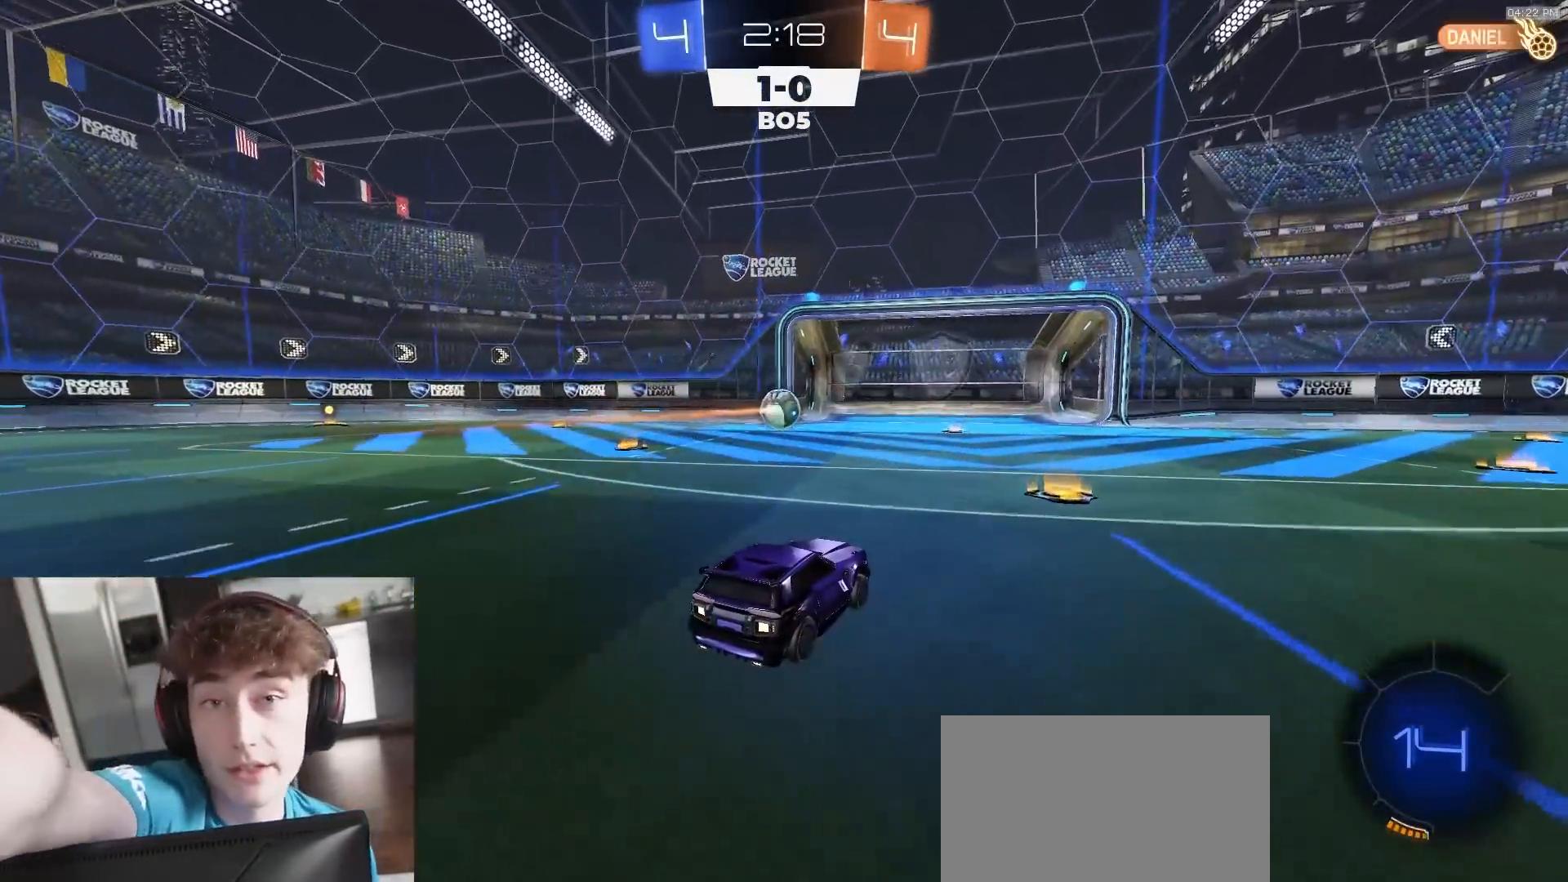
{"buttons": [], "left_stick": "center", "right_stick": "center", "events": [[267, "R2", "up"]]}
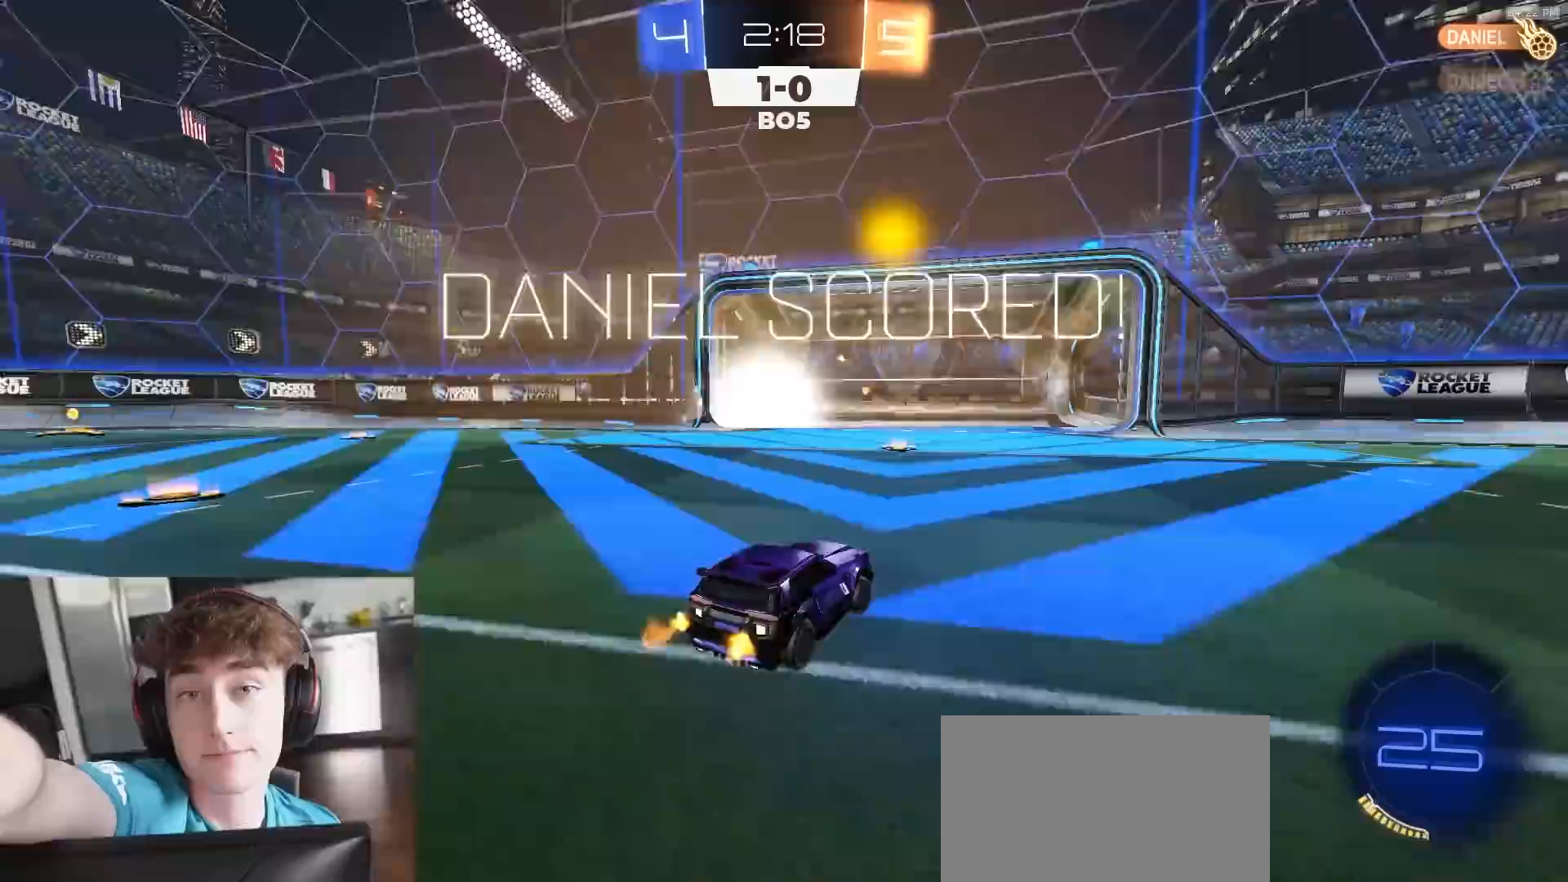
{"buttons": [], "left_stick": "center", "right_stick": "center", "events": []}
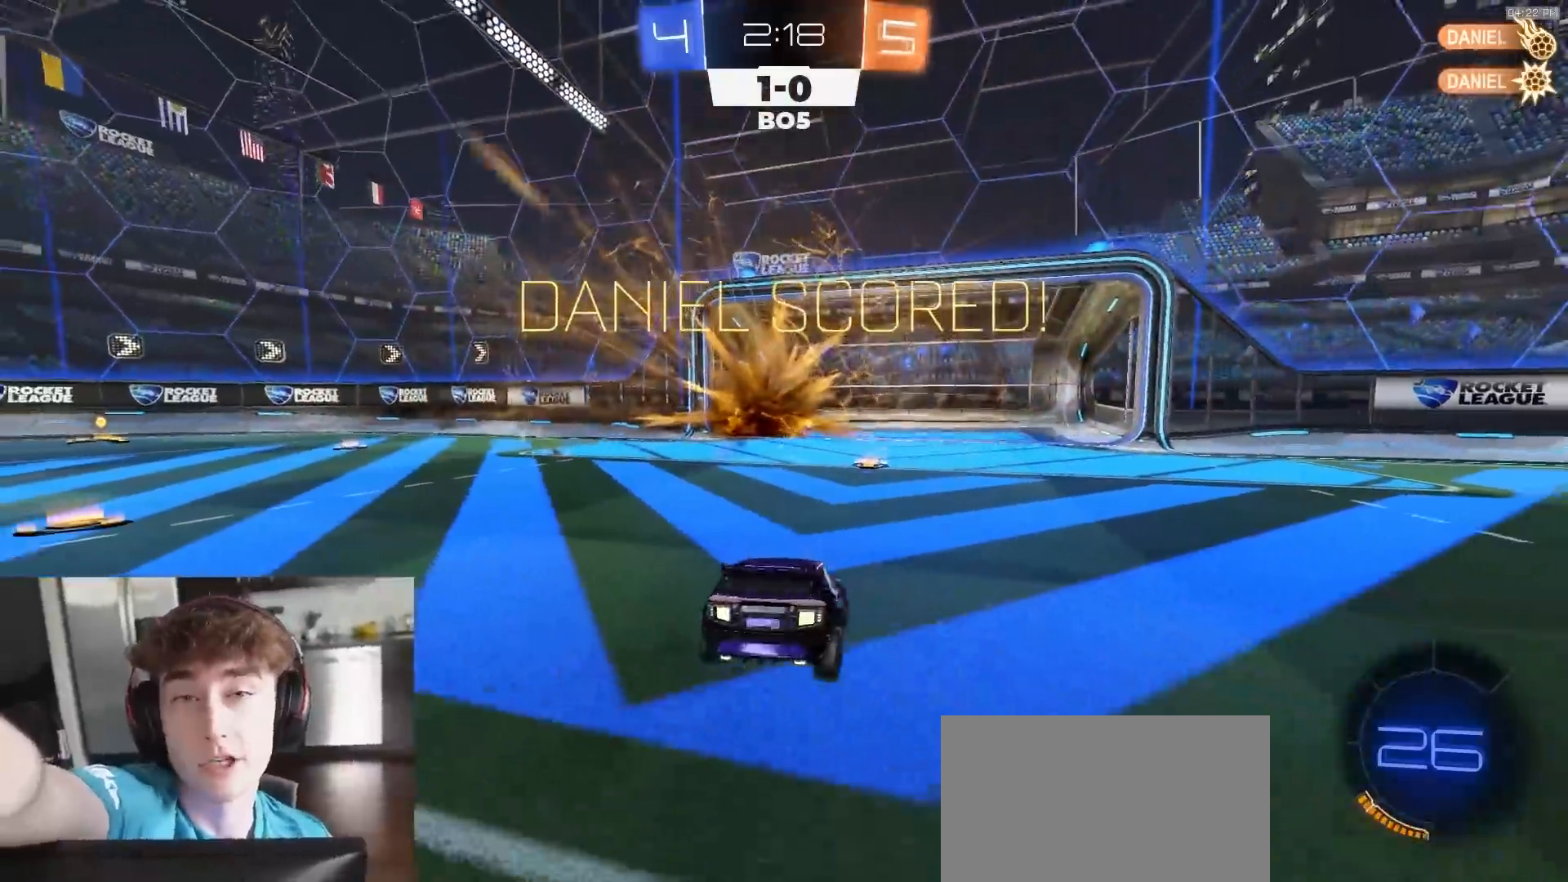
{"buttons": [], "left_stick": "center", "right_stick": "center", "events": []}
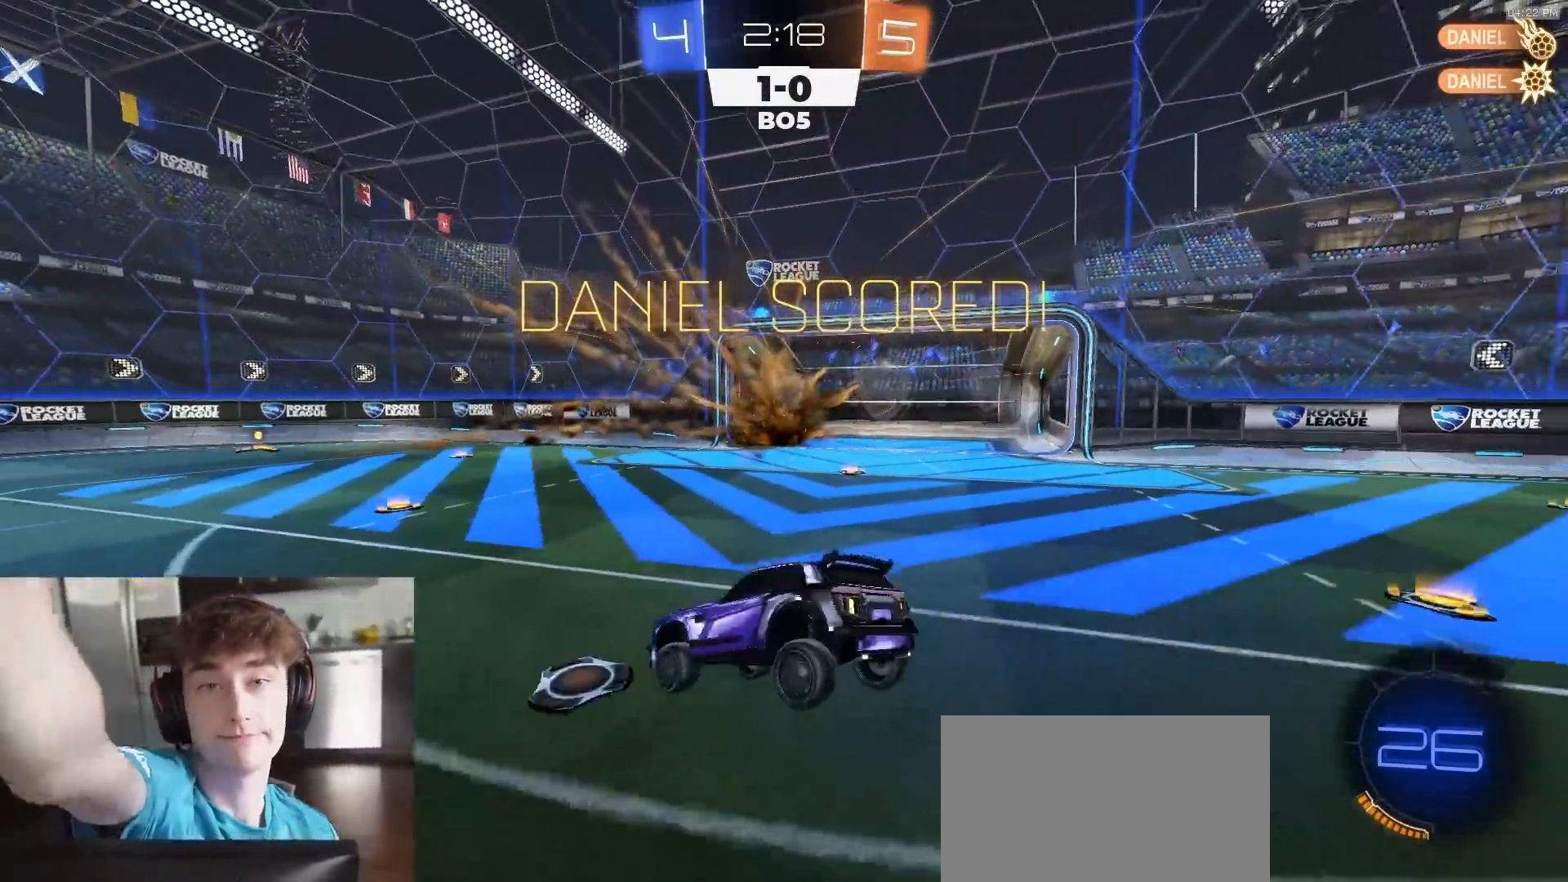
{"buttons": [], "left_stick": "center", "right_stick": "center", "events": []}
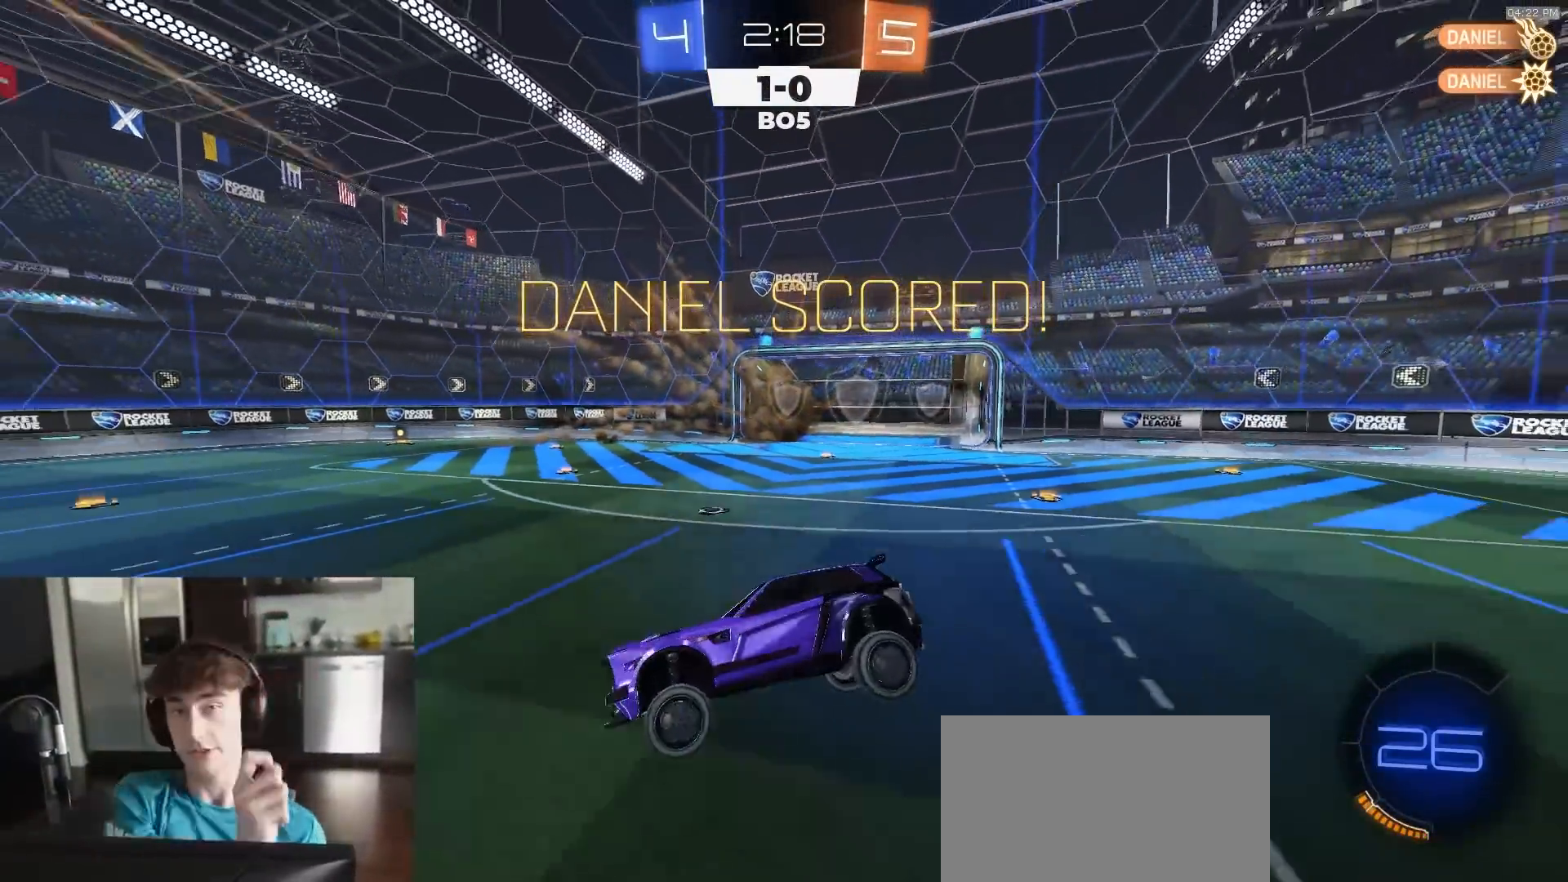
{"buttons": ["R2"], "left_stick": "center", "right_stick": "center", "events": [[117, "R2", "down"]]}
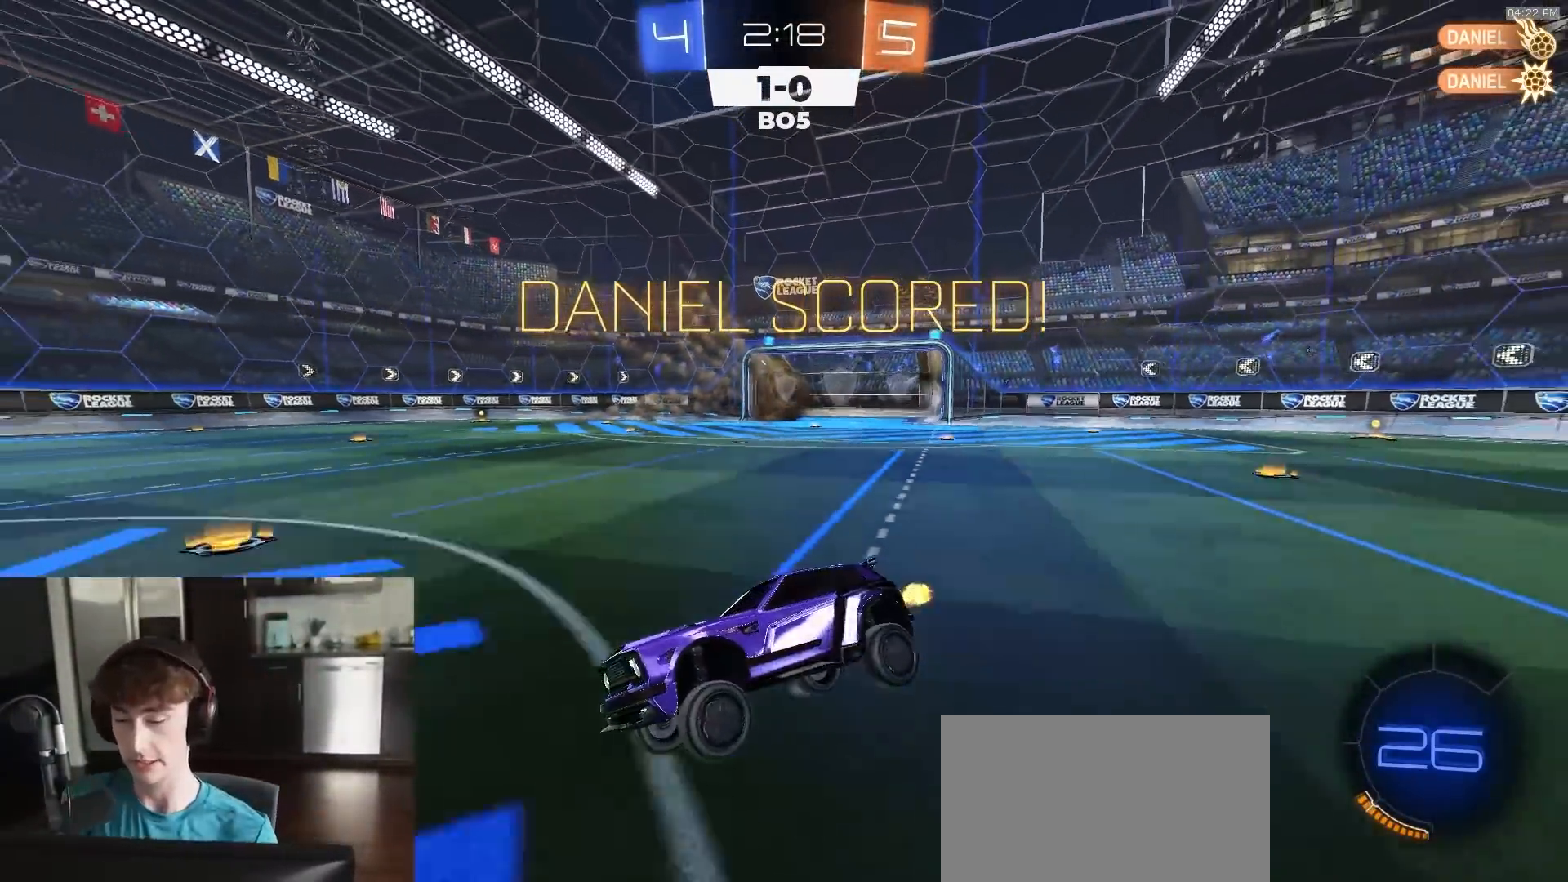
{"buttons": ["CROSS", "L1", "R1", "R2"], "left_stick": "up-left", "right_stick": "center", "events": [[100, "TRIANGLE", "down"], [233, "TRIANGLE", "up"], [267, "R1", "down"], [367, "CROSS", "down"], [400, "L1", "down"], [433, "CROSS", "up"], [433, "left_stick", "up-left"], [467, "CROSS", "down"]]}
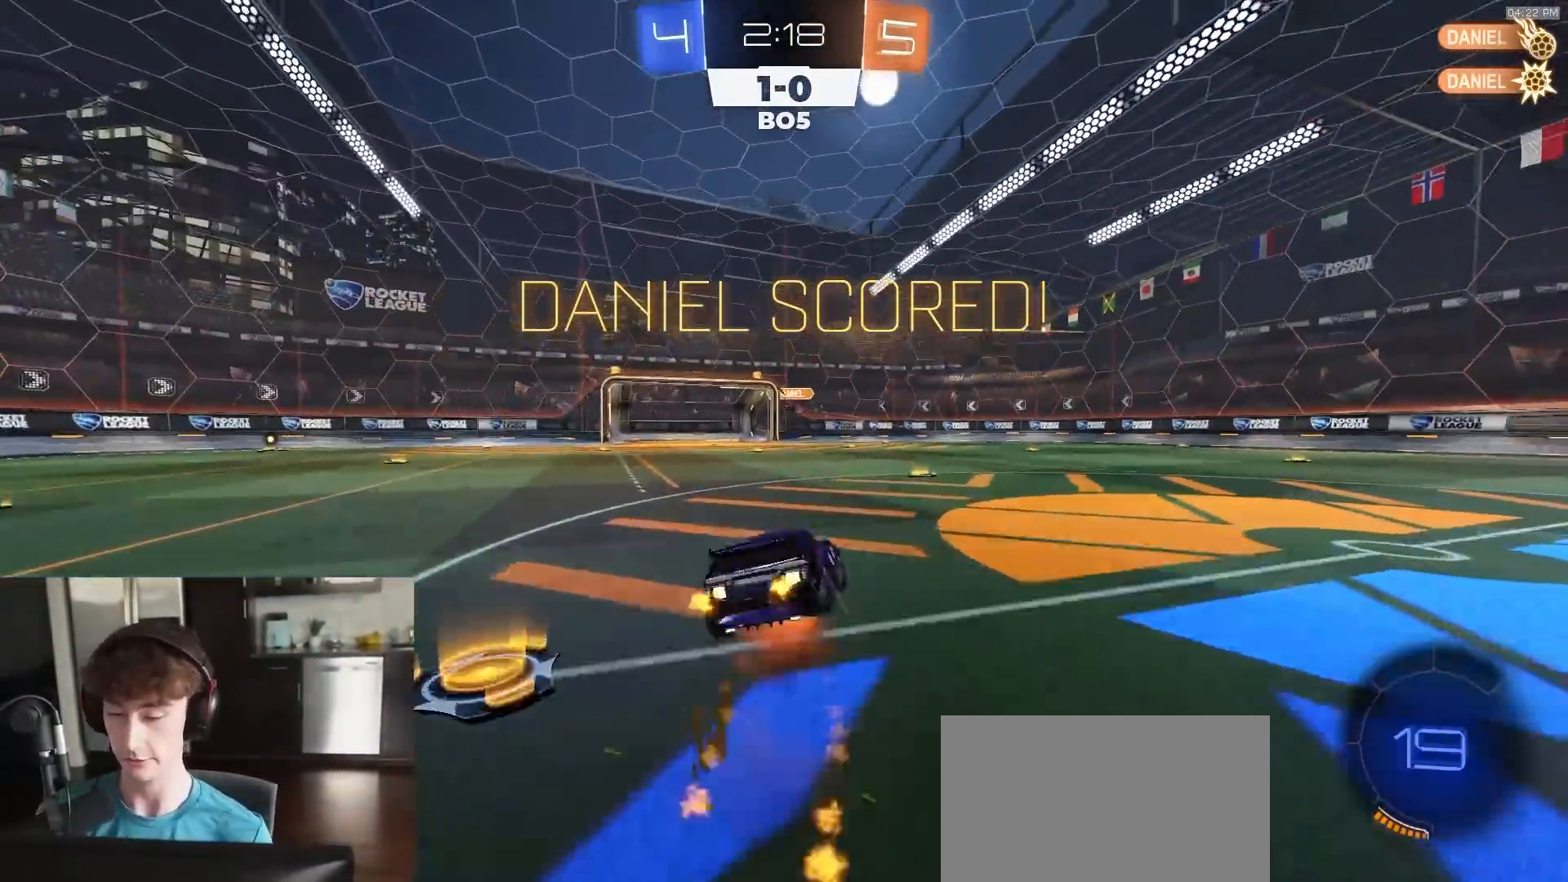
{"buttons": ["L1", "R1", "R2"], "left_stick": "down-left", "right_stick": "center", "events": [[17, "left_stick", "down"], [200, "CROSS", "up"], [283, "left_stick", "down-left"]]}
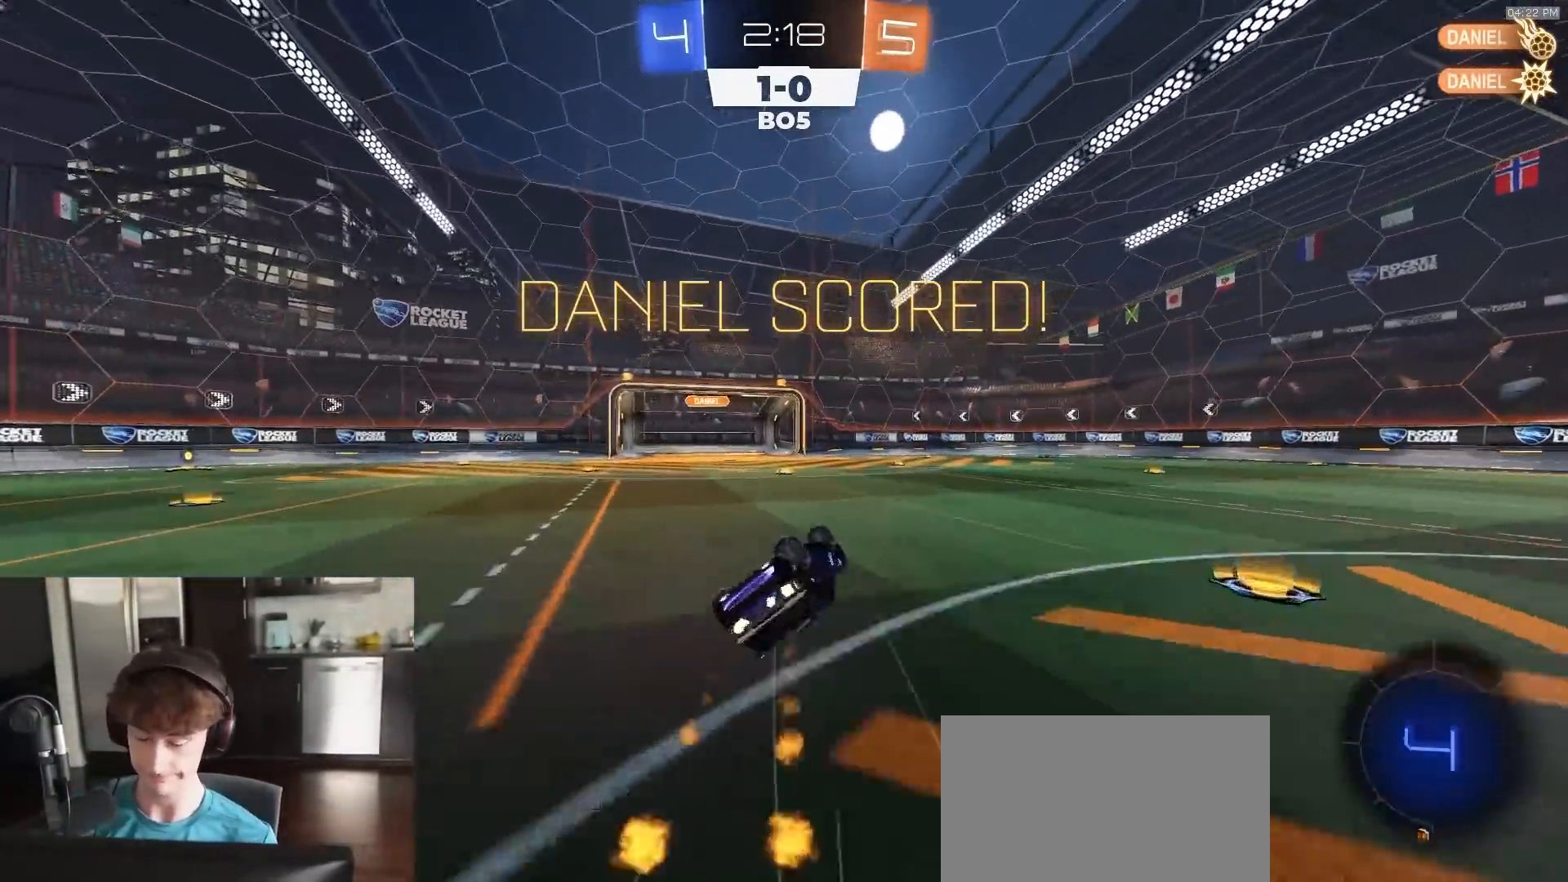
{"buttons": ["R2"], "left_stick": "center", "right_stick": "center", "events": [[183, "R1", "up"], [283, "L1", "up"], [333, "left_stick", "center"]]}
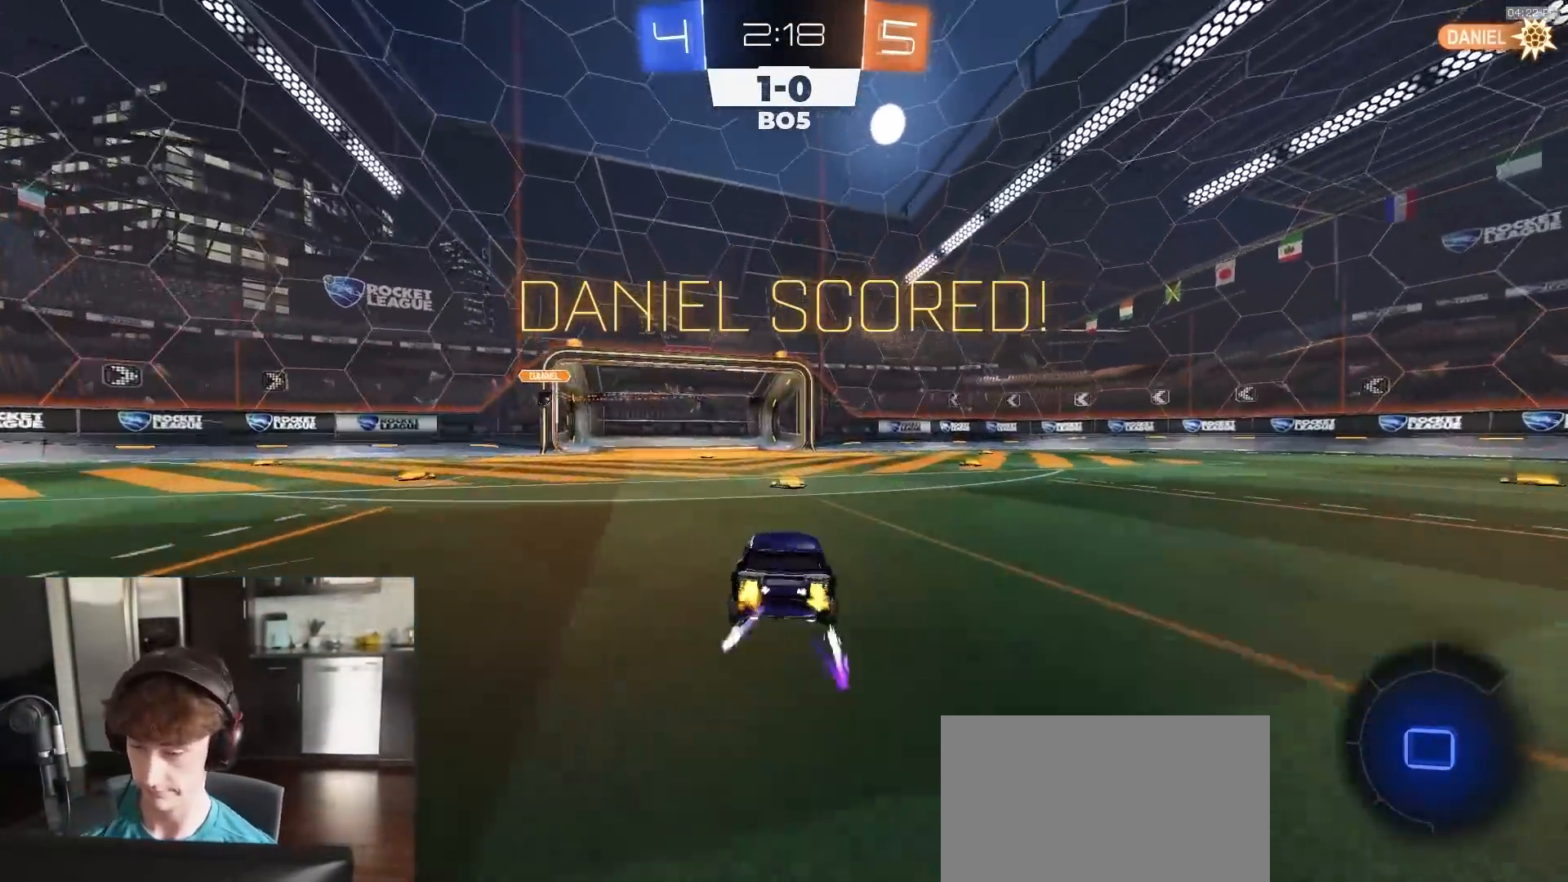
{"buttons": ["R2"], "left_stick": "center", "right_stick": "center", "events": [[417, "CROSS", "down"], [500, "CROSS", "up"]]}
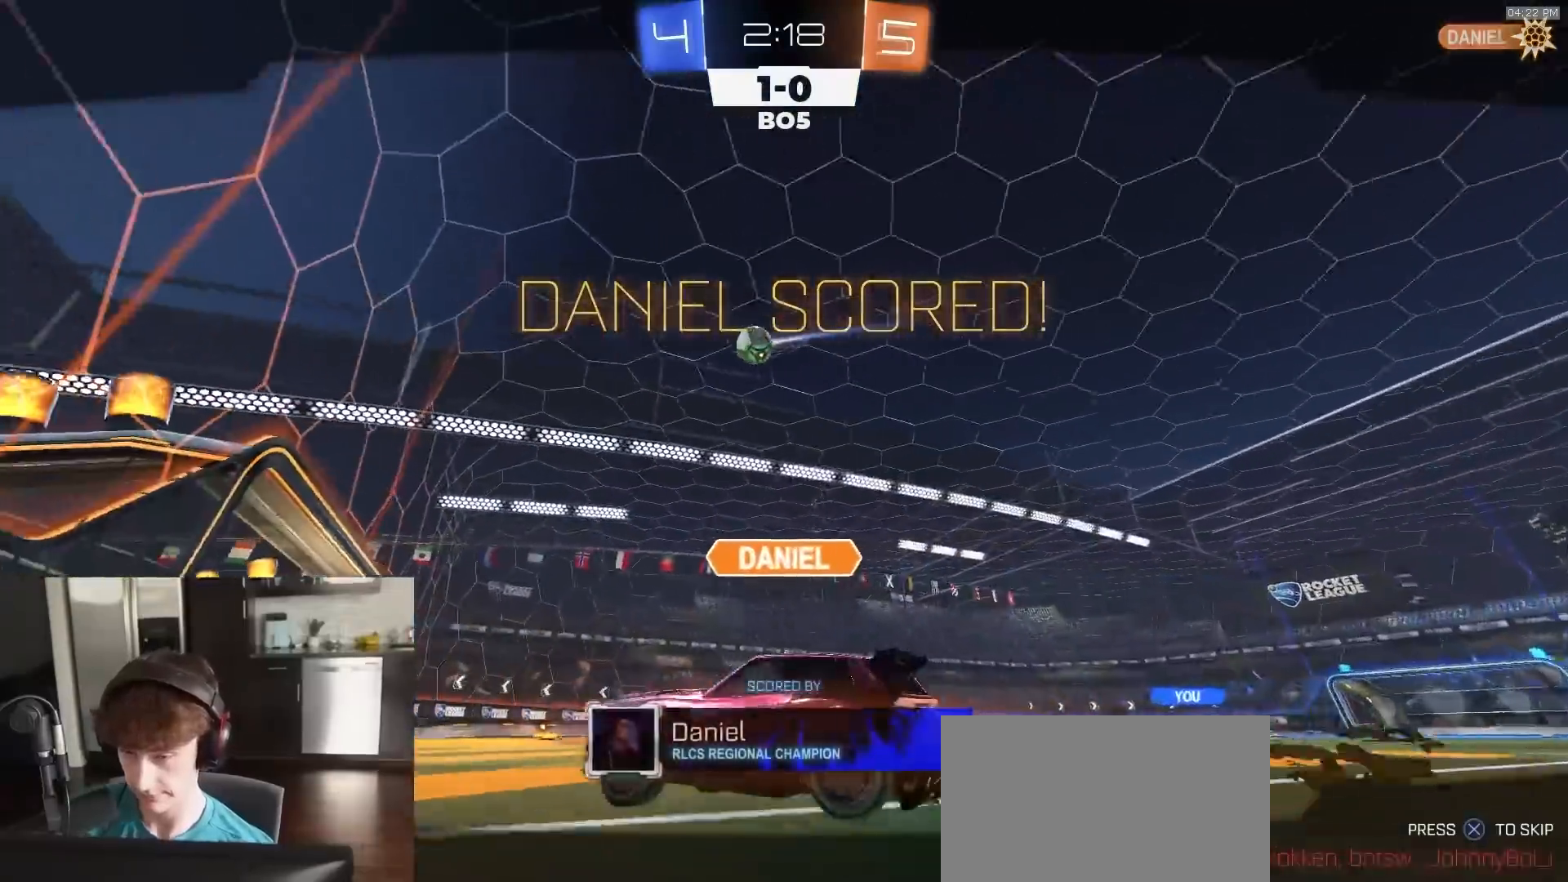
{"buttons": ["R2"], "left_stick": "center", "right_stick": "center", "events": [[33, "CROSS", "down"], [133, "CROSS", "up"]]}
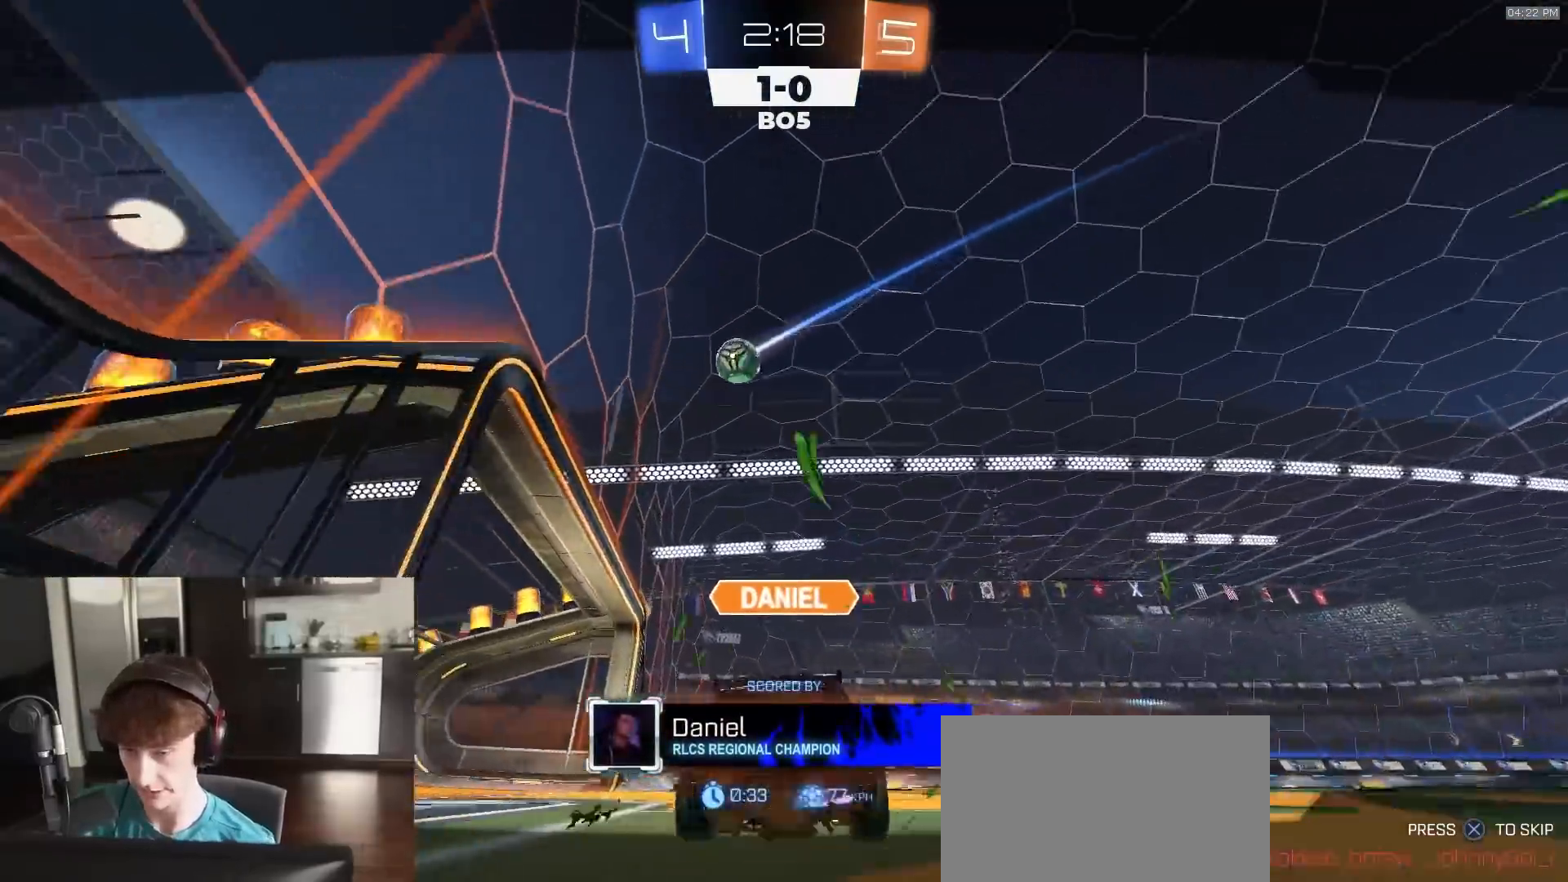
{"buttons": ["R2"], "left_stick": "center", "right_stick": "up-right", "events": [[133, "right_stick", "up-right"]]}
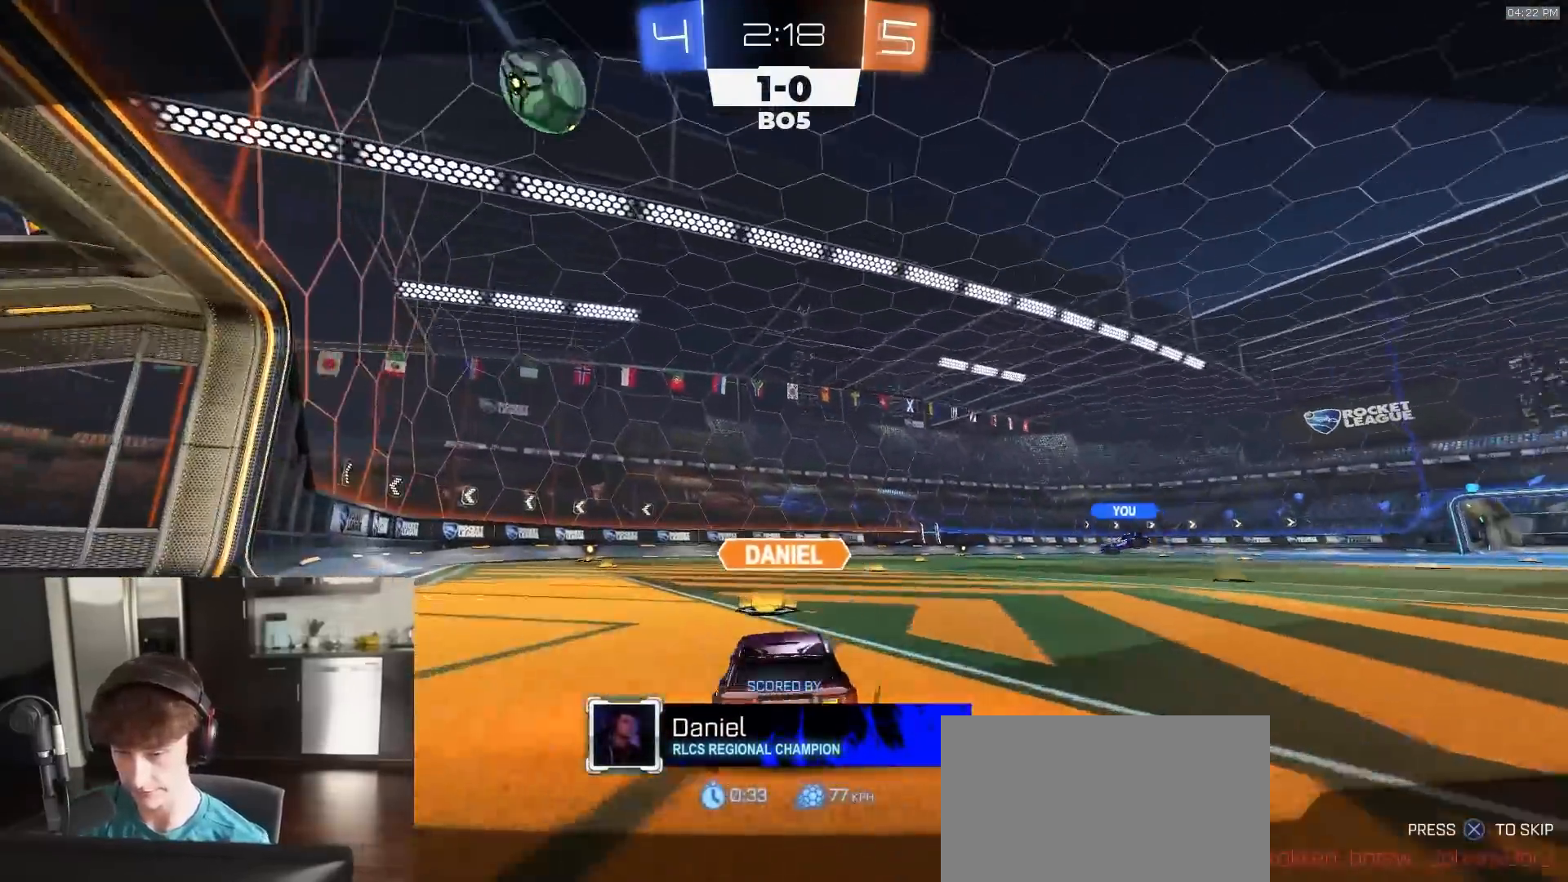
{"buttons": ["L1", "R1", "R2"], "left_stick": "down-left", "right_stick": "center", "events": [[250, "L1", "down"], [267, "CROSS", "down"], [267, "R1", "down"], [300, "left_stick", "down"], [300, "right_stick", "center"], [367, "left_stick", "down-left"], [500, "CROSS", "up"]]}
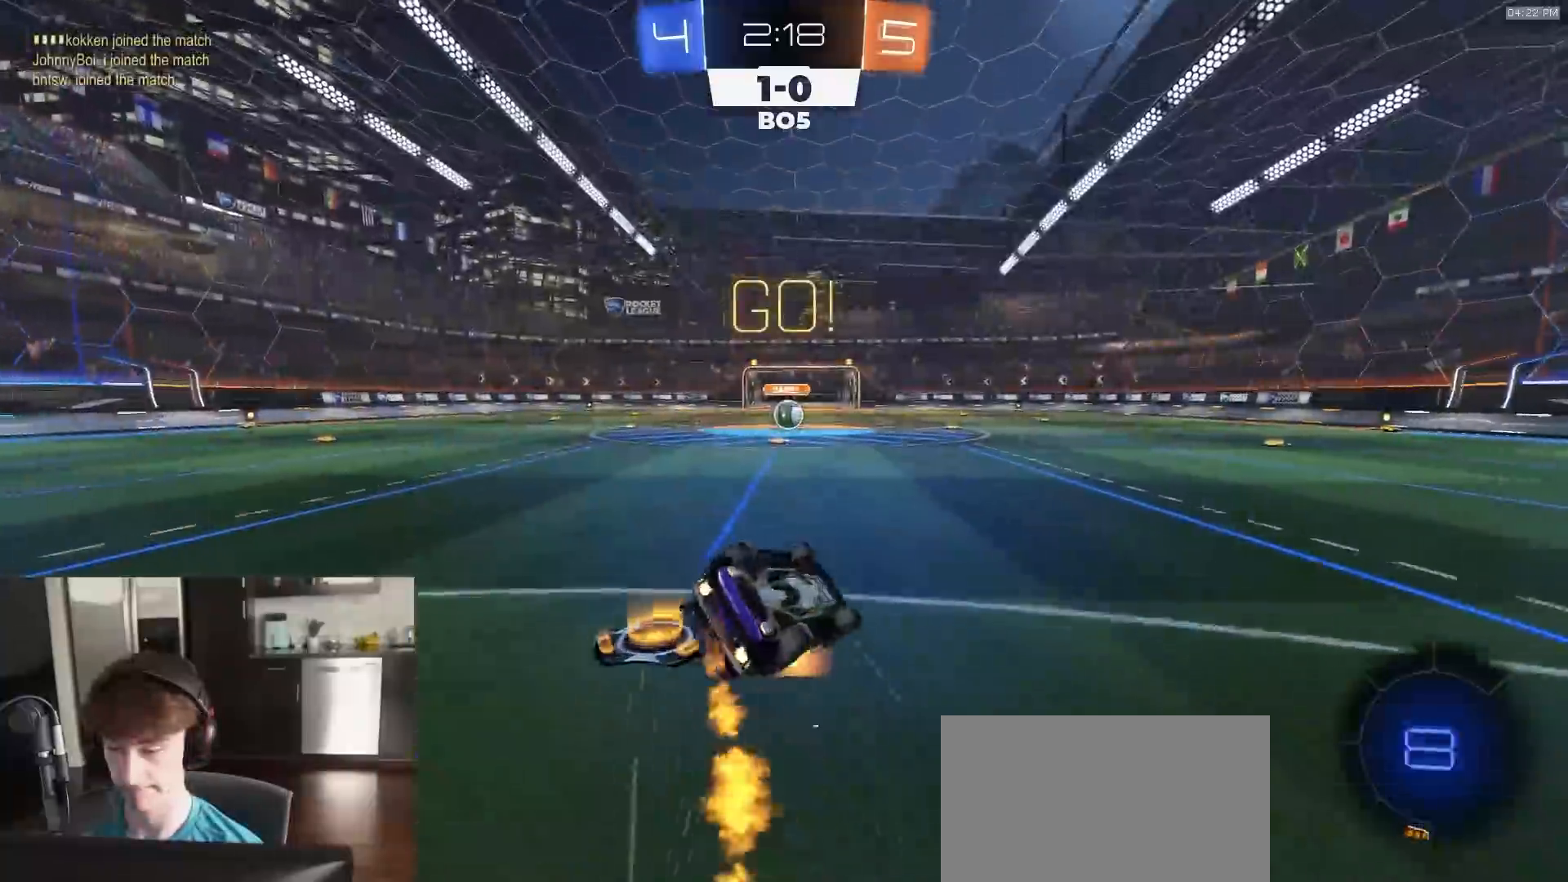
{"buttons": ["R1", "R2"], "left_stick": "down-left", "right_stick": "center", "events": [[217, "TRIANGLE", "down"], [317, "TRIANGLE", "up"], [400, "L3", "down"], [483, "L3", "up"], [500, "L1", "up"]]}
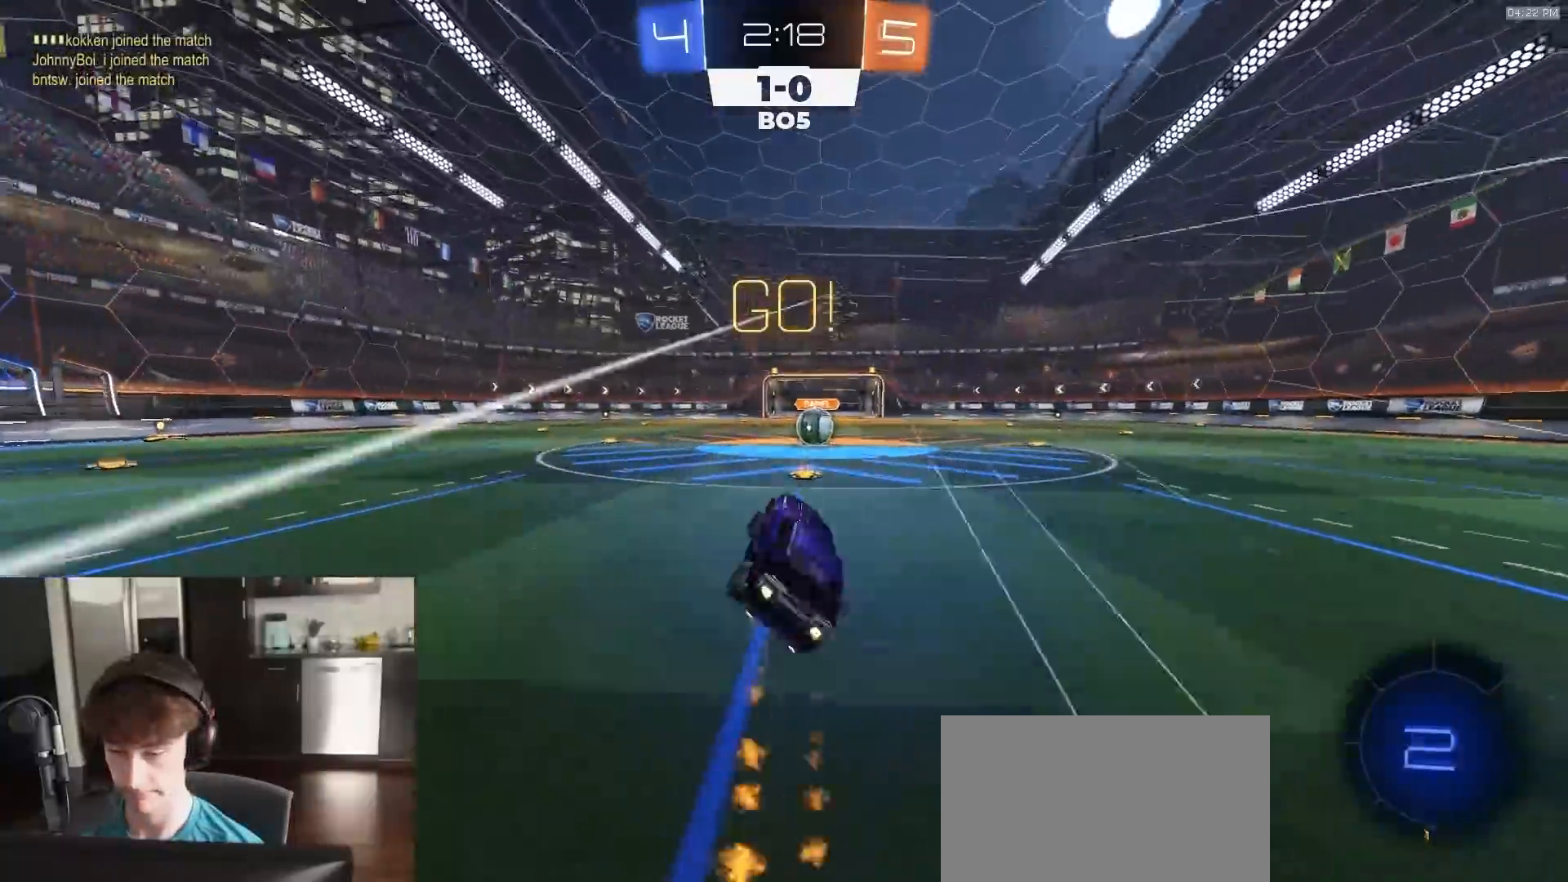
{"buttons": ["R2"], "left_stick": "right", "right_stick": "center", "events": [[33, "R1", "up"], [33, "left_stick", "center"], [417, "left_stick", "right"]]}
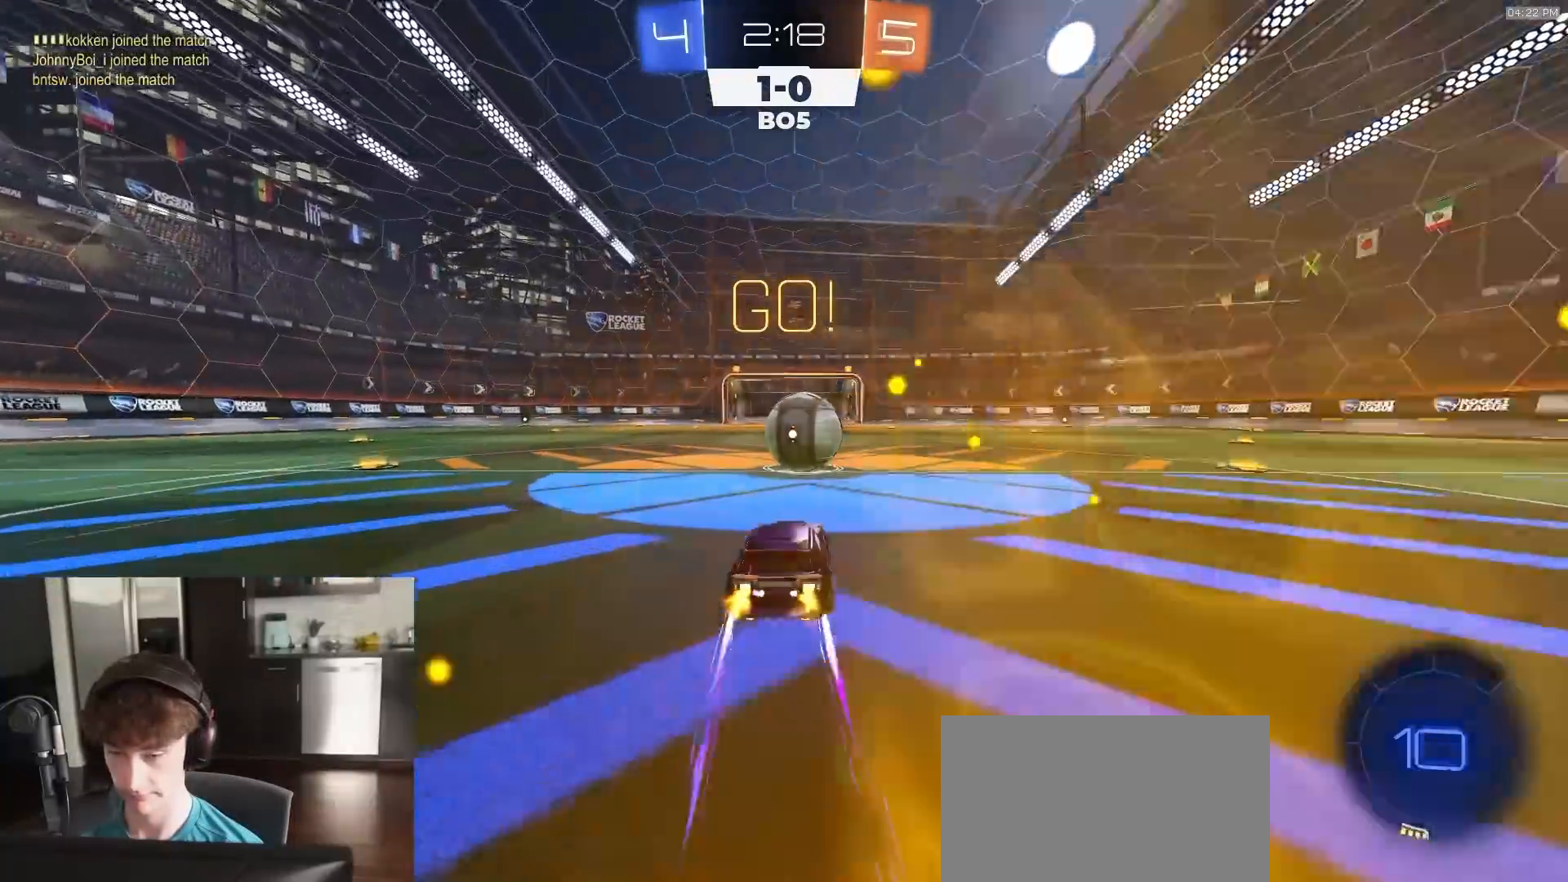
{"buttons": ["SQUARE", "R2"], "left_stick": "down", "right_stick": "center", "events": [[100, "CROSS", "down"], [100, "left_stick", "left"], [200, "CROSS", "up"], [233, "CROSS", "down"], [233, "L3", "down"], [283, "CROSS", "up"], [283, "SQUARE", "down"], [317, "TRIANGLE", "down"], [333, "left_stick", "down"], [433, "TRIANGLE", "up"], [483, "L3", "up"]]}
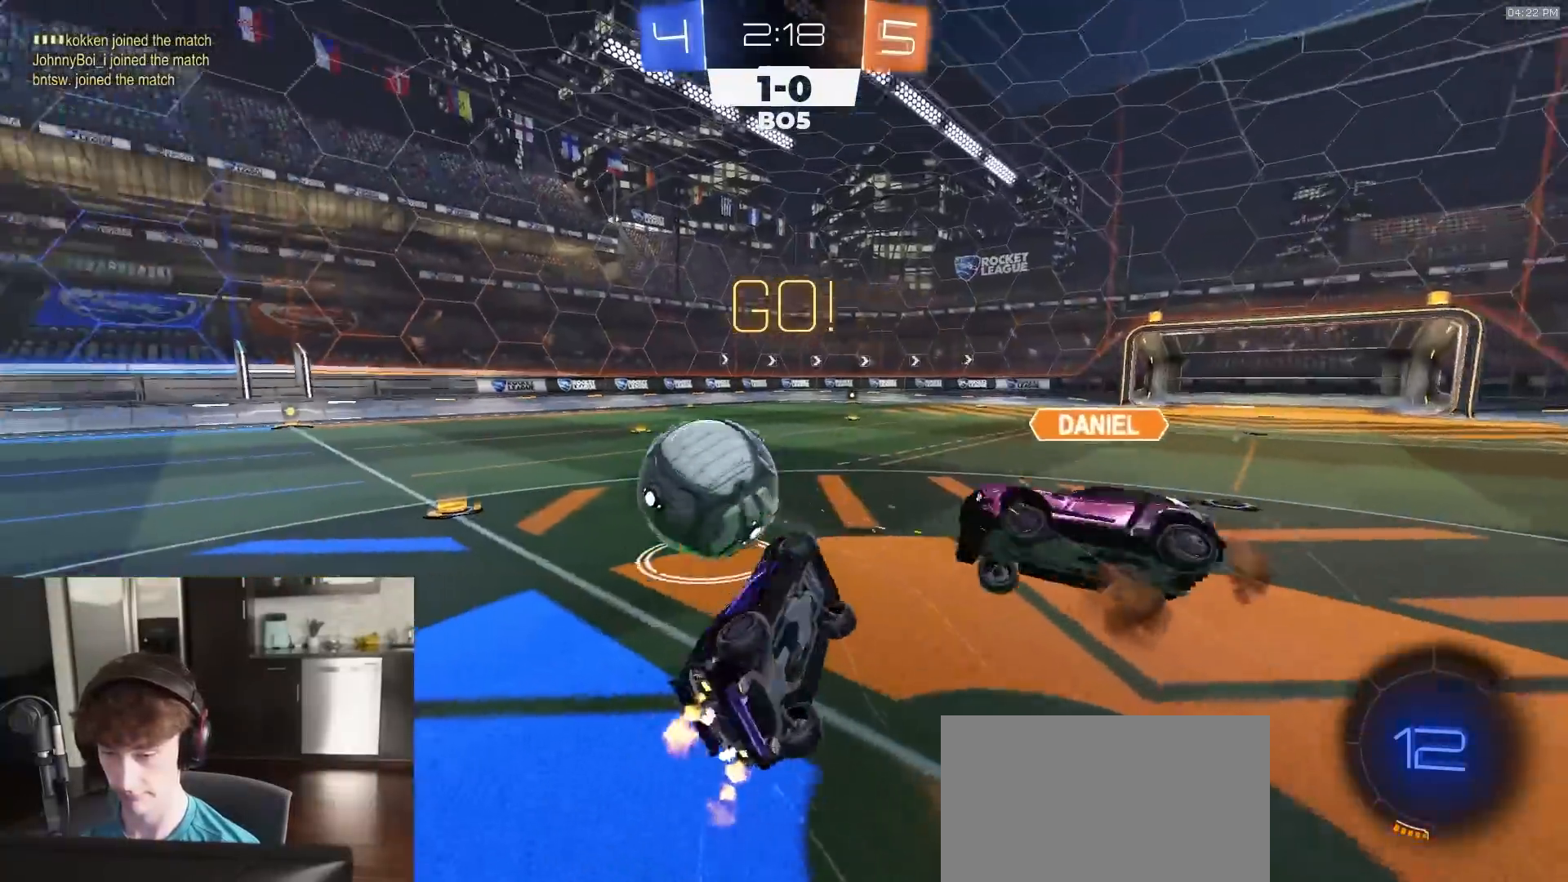
{"buttons": ["R2"], "left_stick": "up", "right_stick": "center", "events": [[133, "left_stick", "right"], [183, "R2", "up"], [250, "left_stick", "up"], [417, "SQUARE", "up"], [483, "R2", "down"]]}
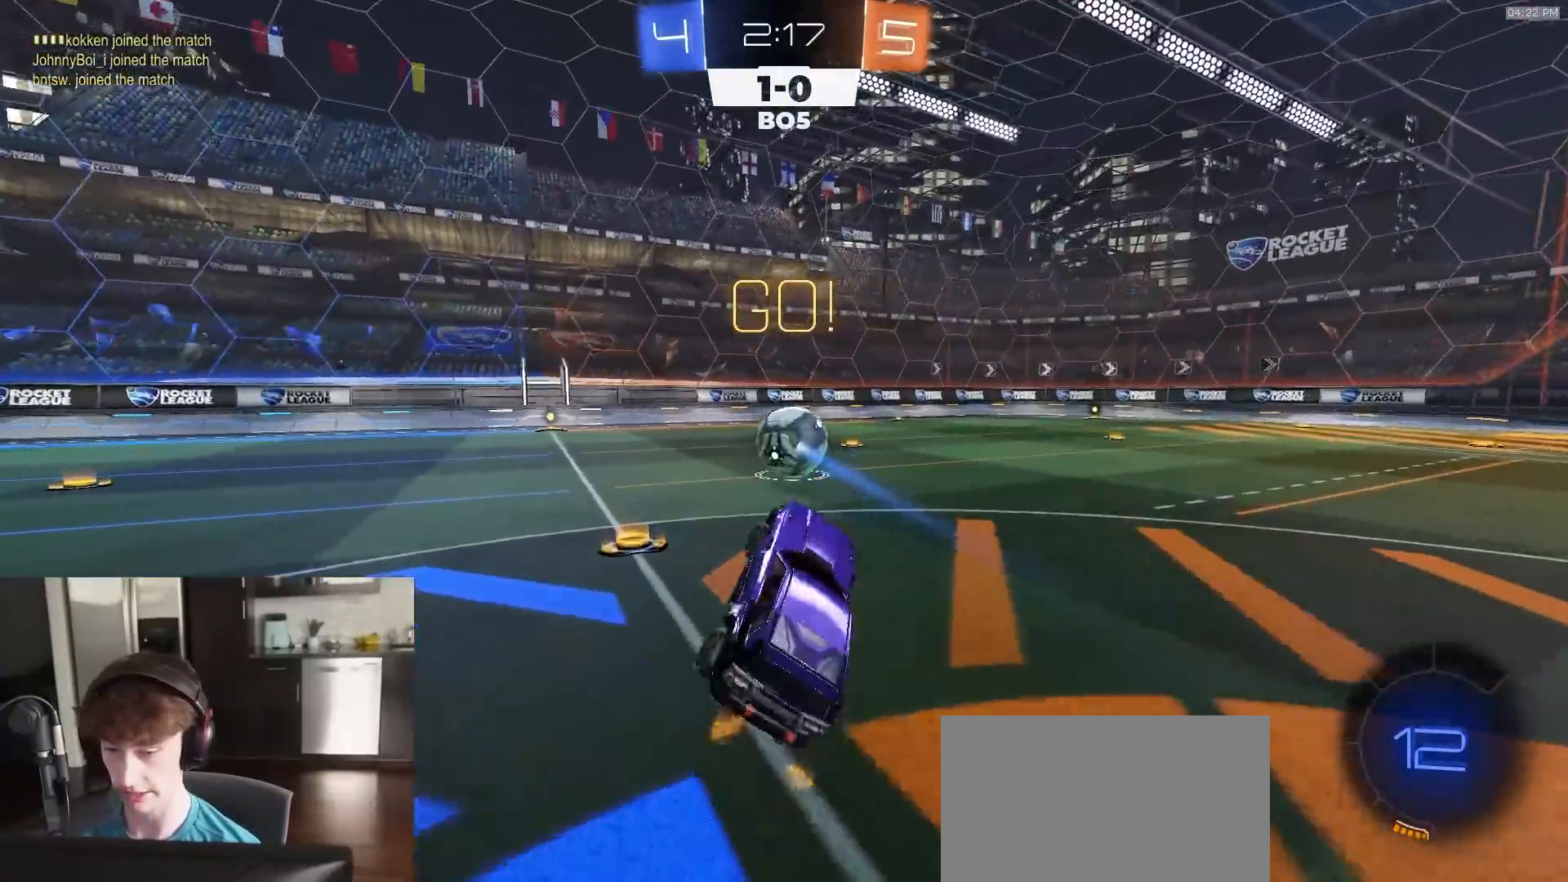
{"buttons": ["CROSS", "R1", "R2"], "left_stick": "right", "right_stick": "center", "events": [[117, "TRIANGLE", "down"], [200, "TRIANGLE", "up"], [233, "left_stick", "center"], [250, "R1", "down"], [350, "left_stick", "right"], [483, "CROSS", "down"]]}
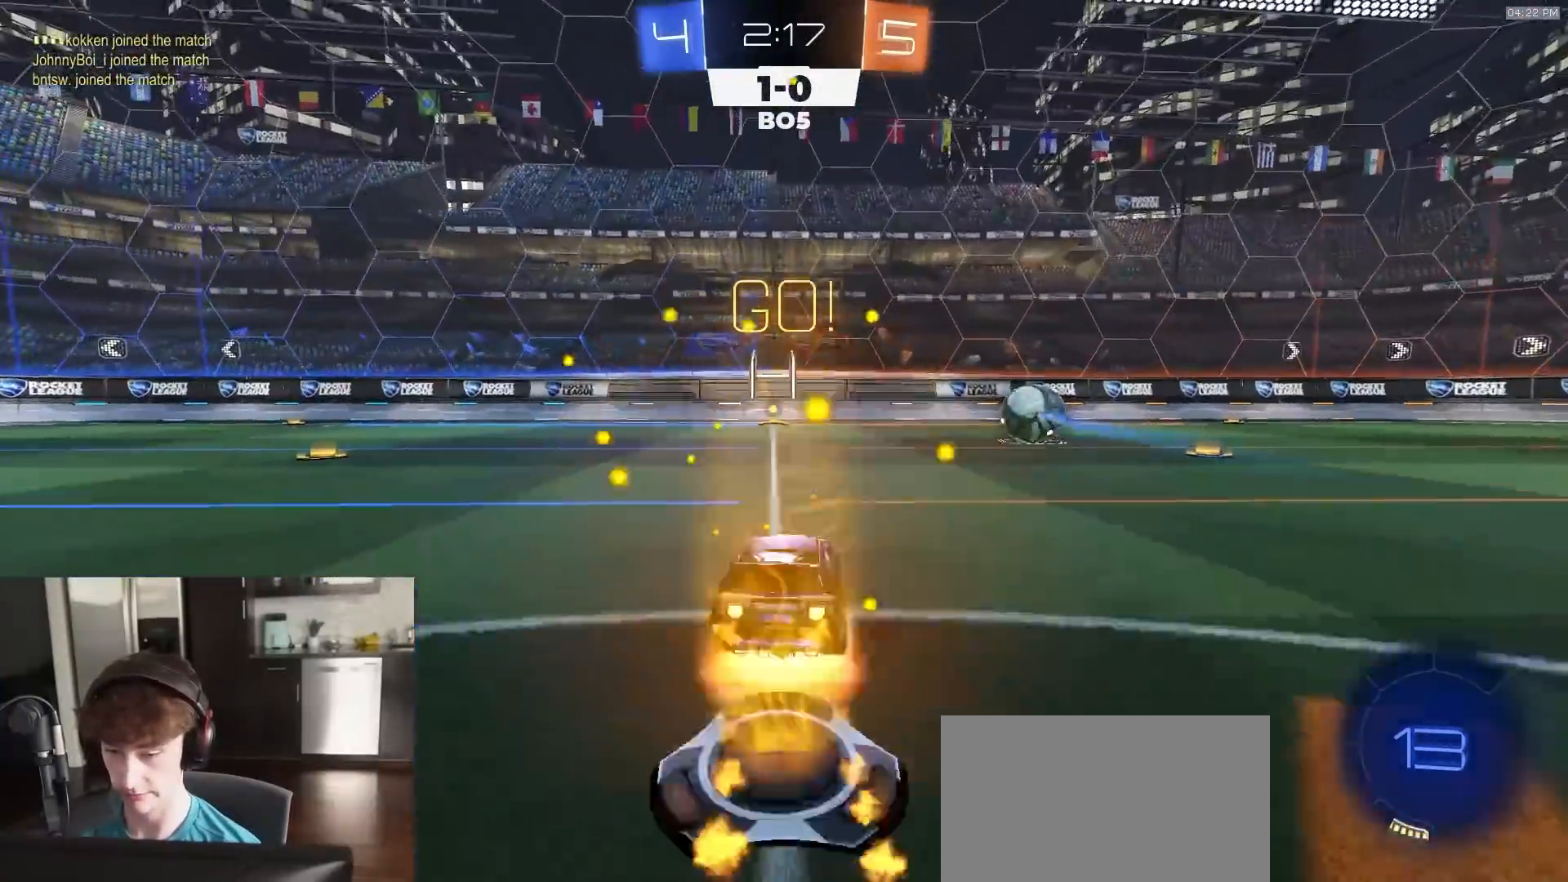
{"buttons": ["SQUARE", "R1", "R2"], "left_stick": "down-left", "right_stick": "center", "events": [[33, "CROSS", "up"], [67, "L1", "down"], [67, "left_stick", "up"], [83, "CROSS", "down"], [133, "left_stick", "down"], [233, "CROSS", "up"], [300, "left_stick", "down-left"], [350, "L1", "up"], [350, "SQUARE", "down"]]}
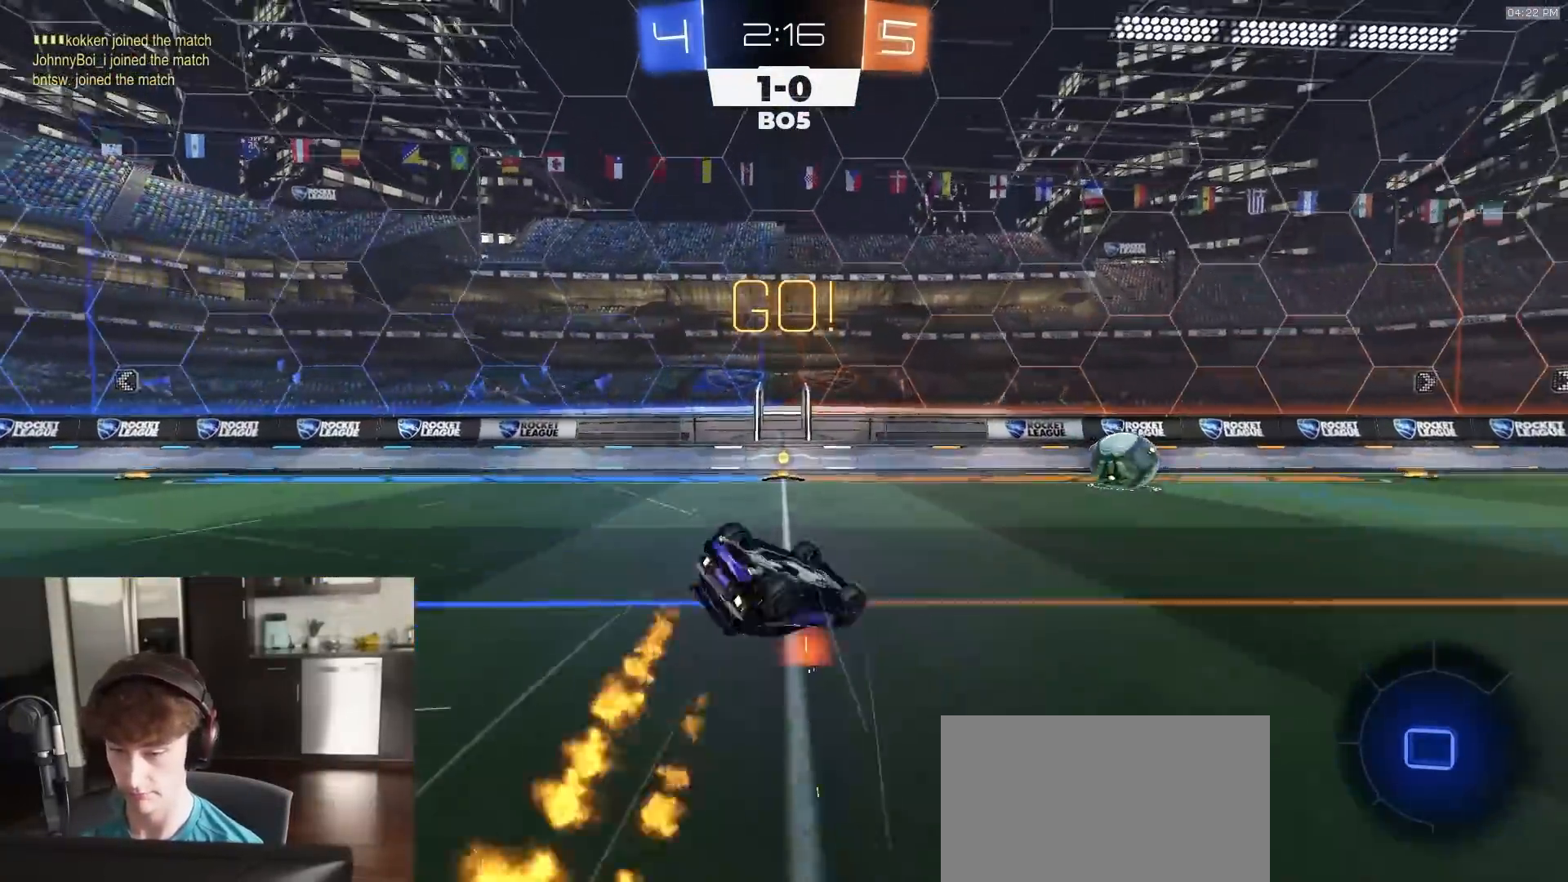
{"buttons": ["TRIANGLE", "R1", "R2"], "left_stick": "center", "right_stick": "center", "events": [[367, "left_stick", "center"], [383, "SQUARE", "up"], [417, "TRIANGLE", "down"]]}
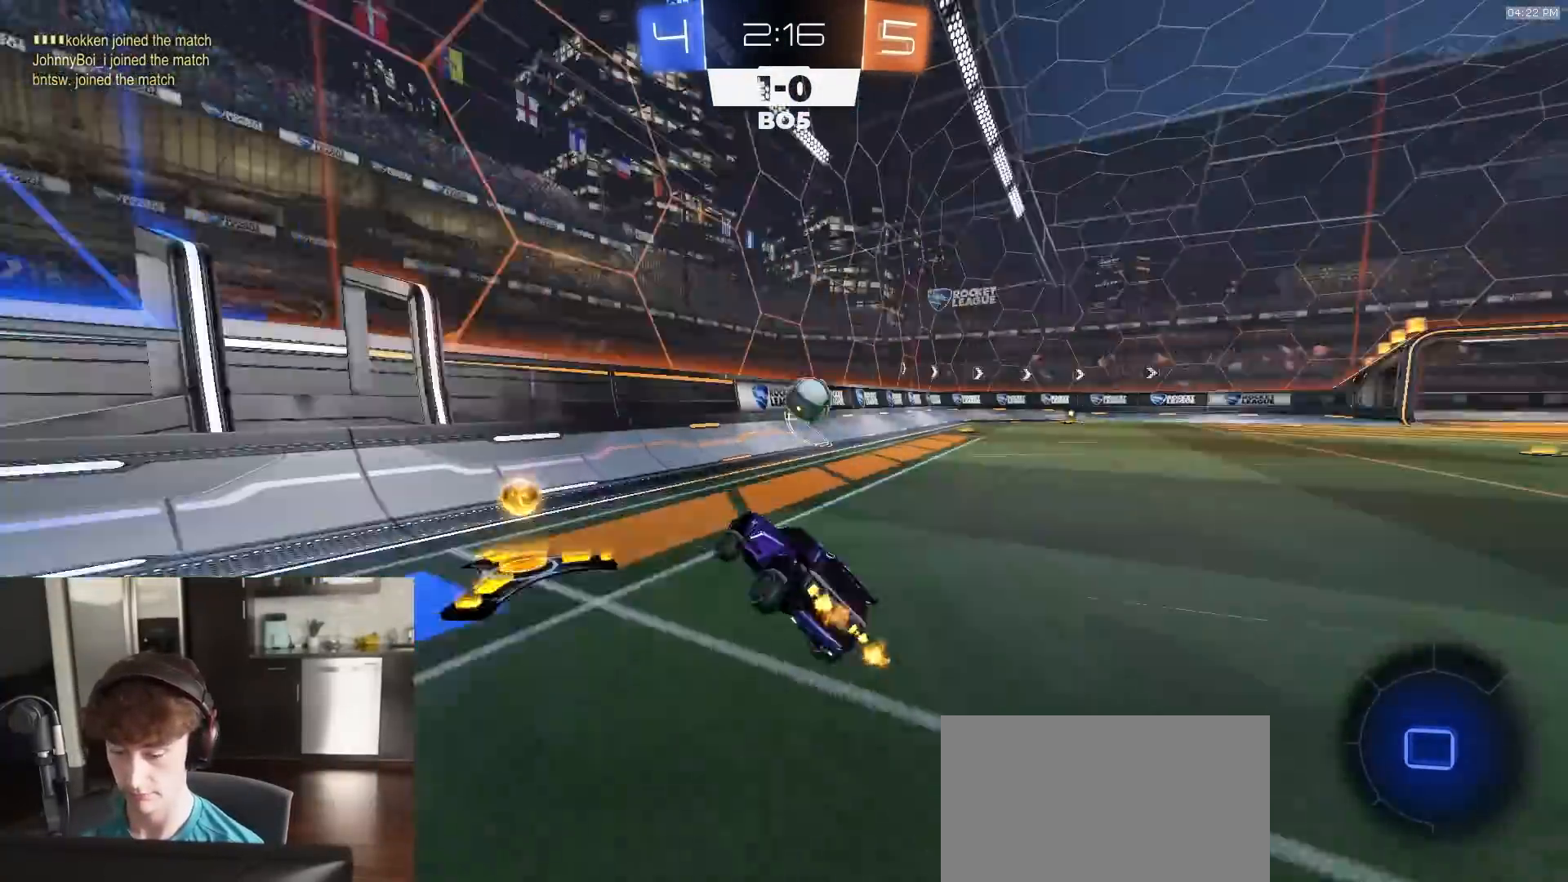
{"buttons": ["R1", "R2"], "left_stick": "center", "right_stick": "center", "events": [[33, "TRIANGLE", "up"], [67, "left_stick", "right"], [400, "left_stick", "center"]]}
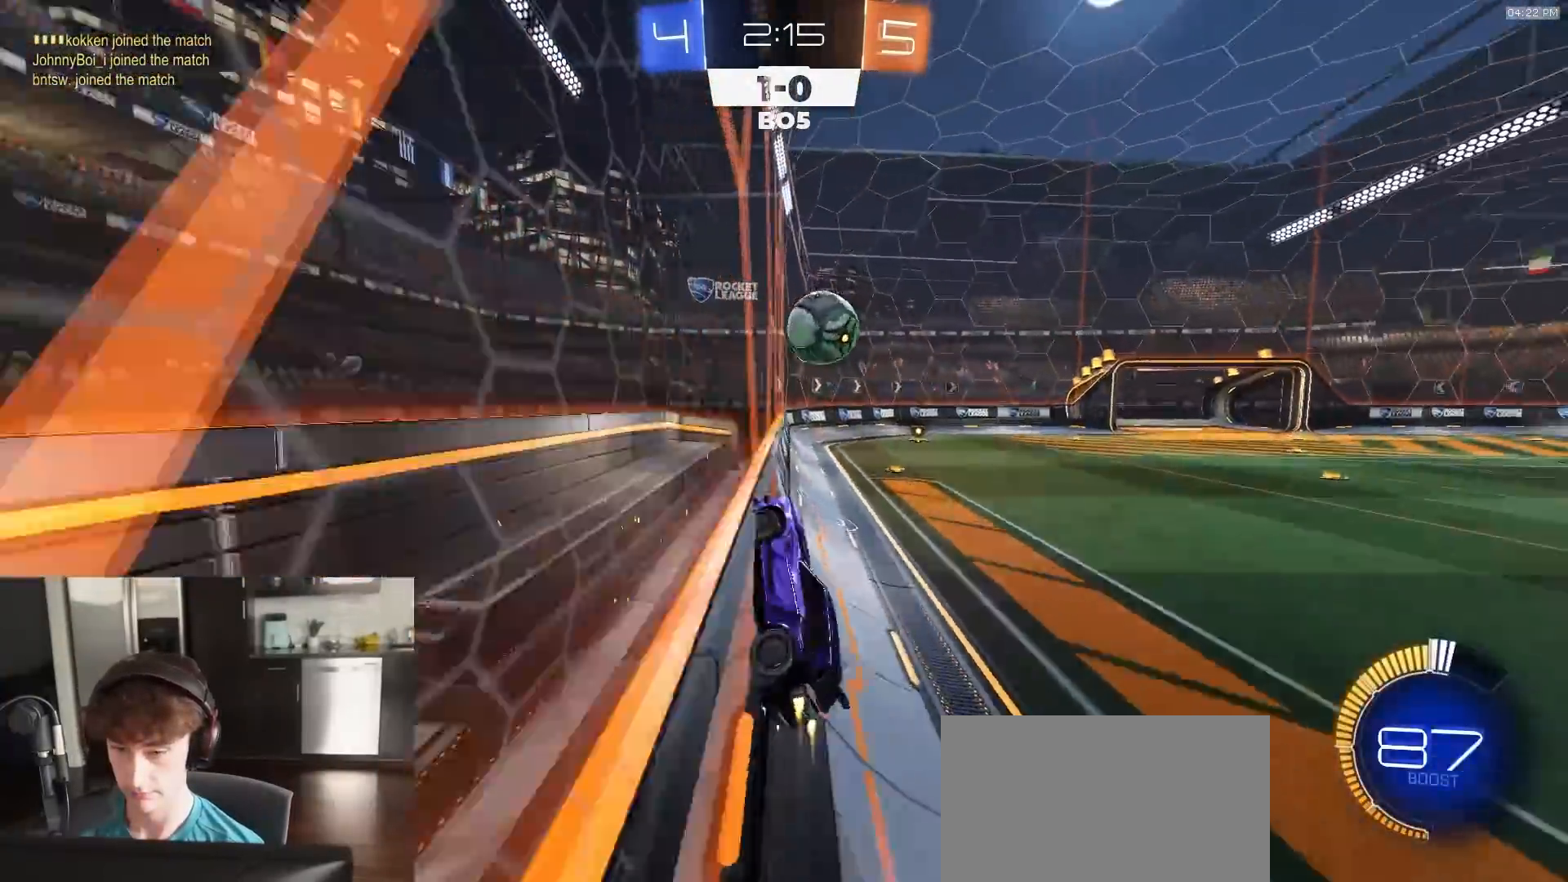
{"buttons": ["L2"], "left_stick": "right", "right_stick": "center", "events": [[117, "R1", "up"], [167, "left_stick", "right"], [333, "L2", "down"], [350, "R2", "up"]]}
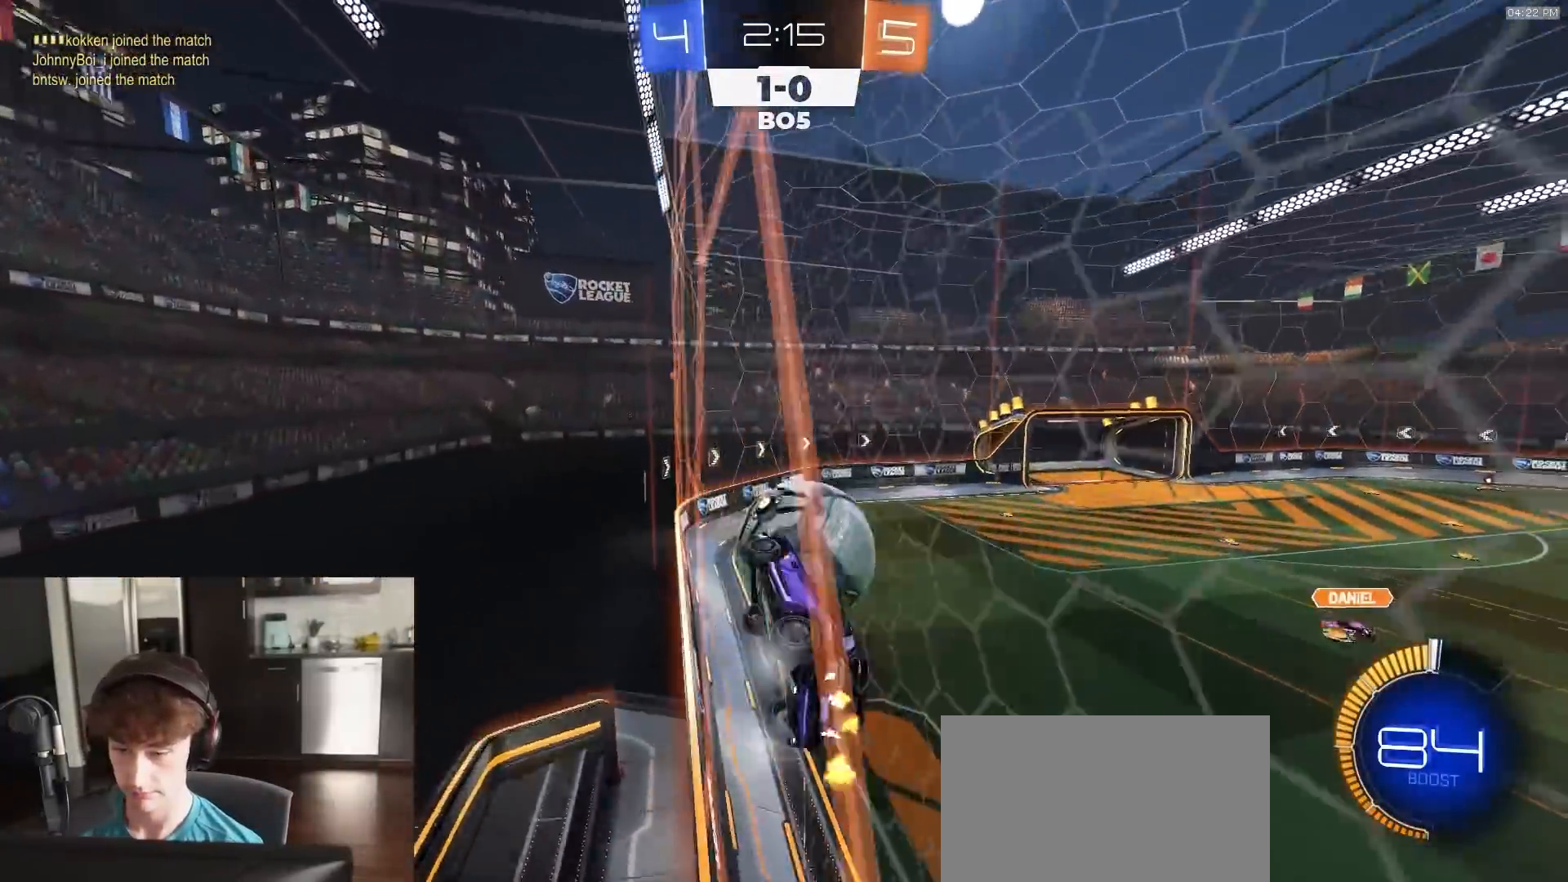
{"buttons": ["R2"], "left_stick": "center", "right_stick": "center", "events": [[100, "R2", "down"], [133, "L2", "up"], [217, "R1", "down"], [450, "R1", "up"], [500, "left_stick", "center"]]}
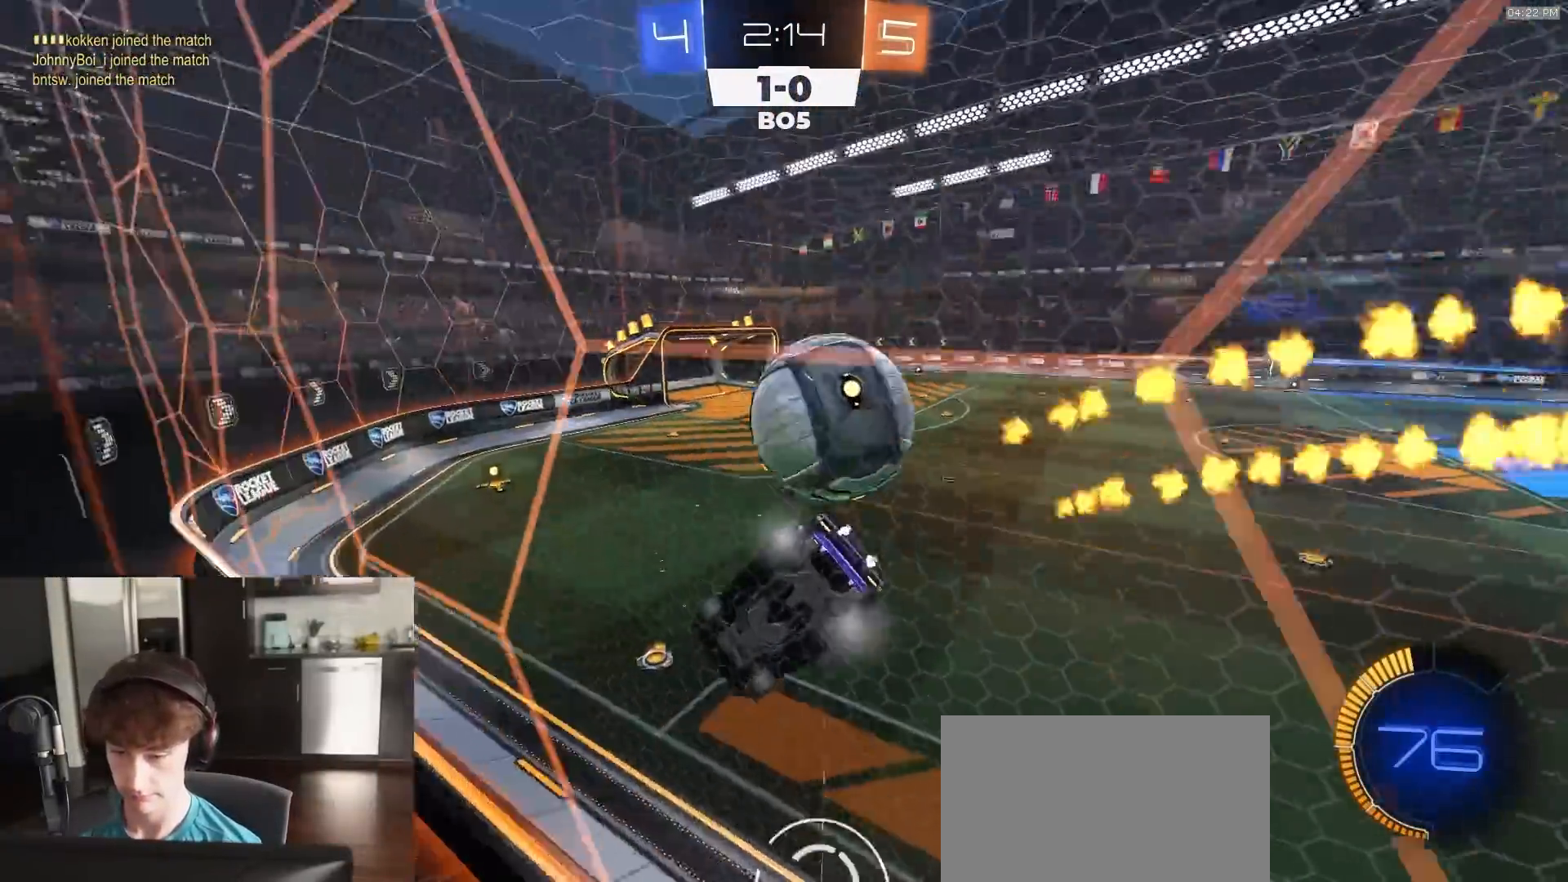
{"buttons": ["L1"], "left_stick": "right", "right_stick": "center", "events": [[233, "R1", "down"], [333, "R1", "up"], [367, "left_stick", "right"], [383, "R2", "up"], [467, "L1", "down"]]}
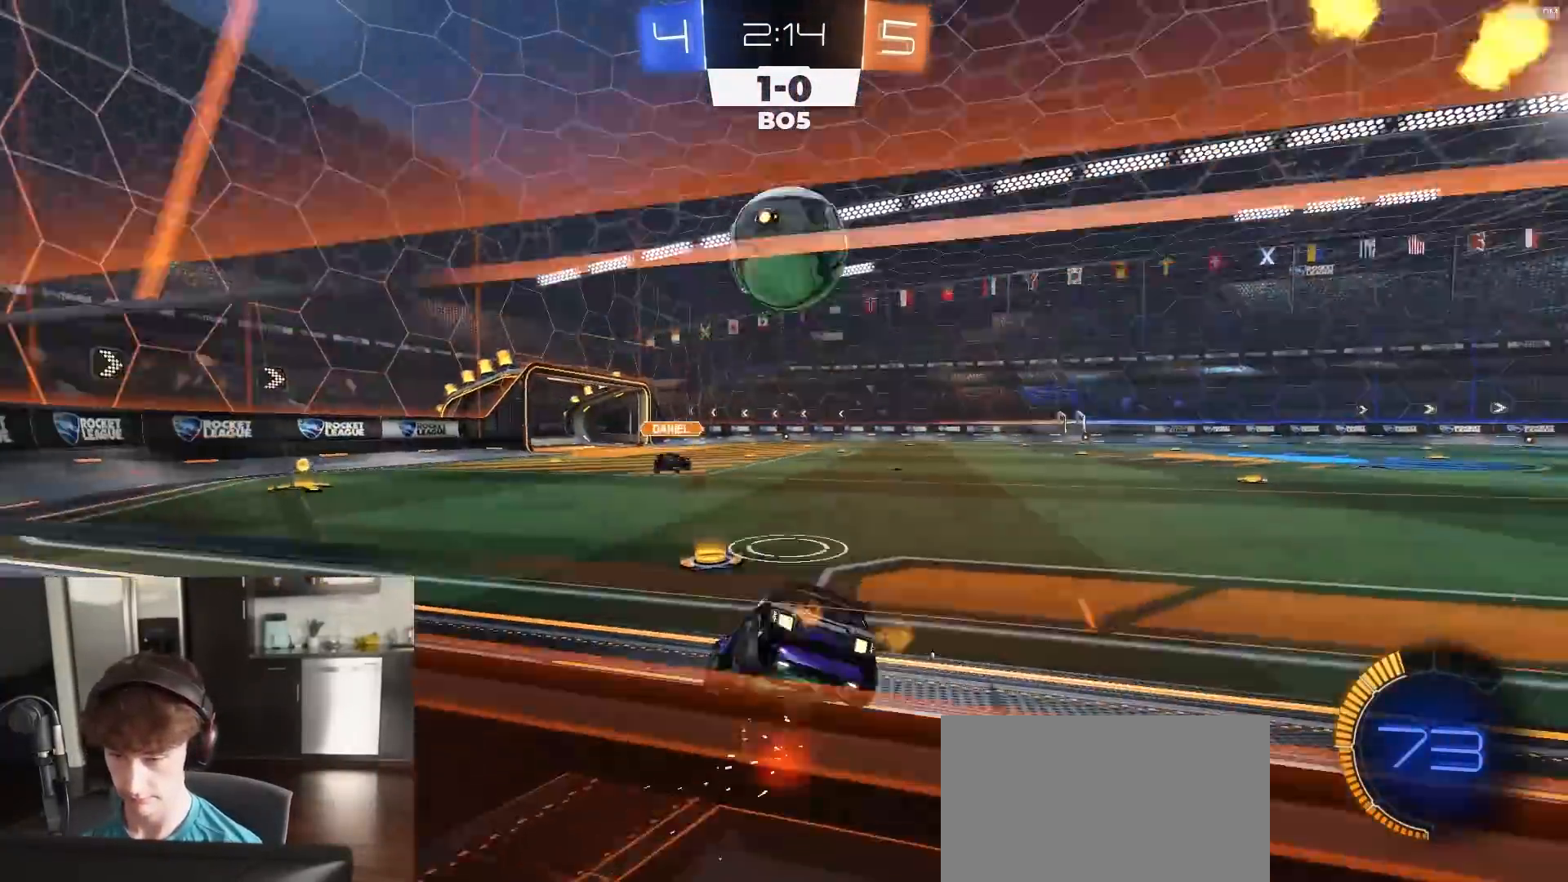
{"buttons": ["R2"], "left_stick": "right", "right_stick": "center", "events": [[50, "R2", "down"], [117, "L1", "up"]]}
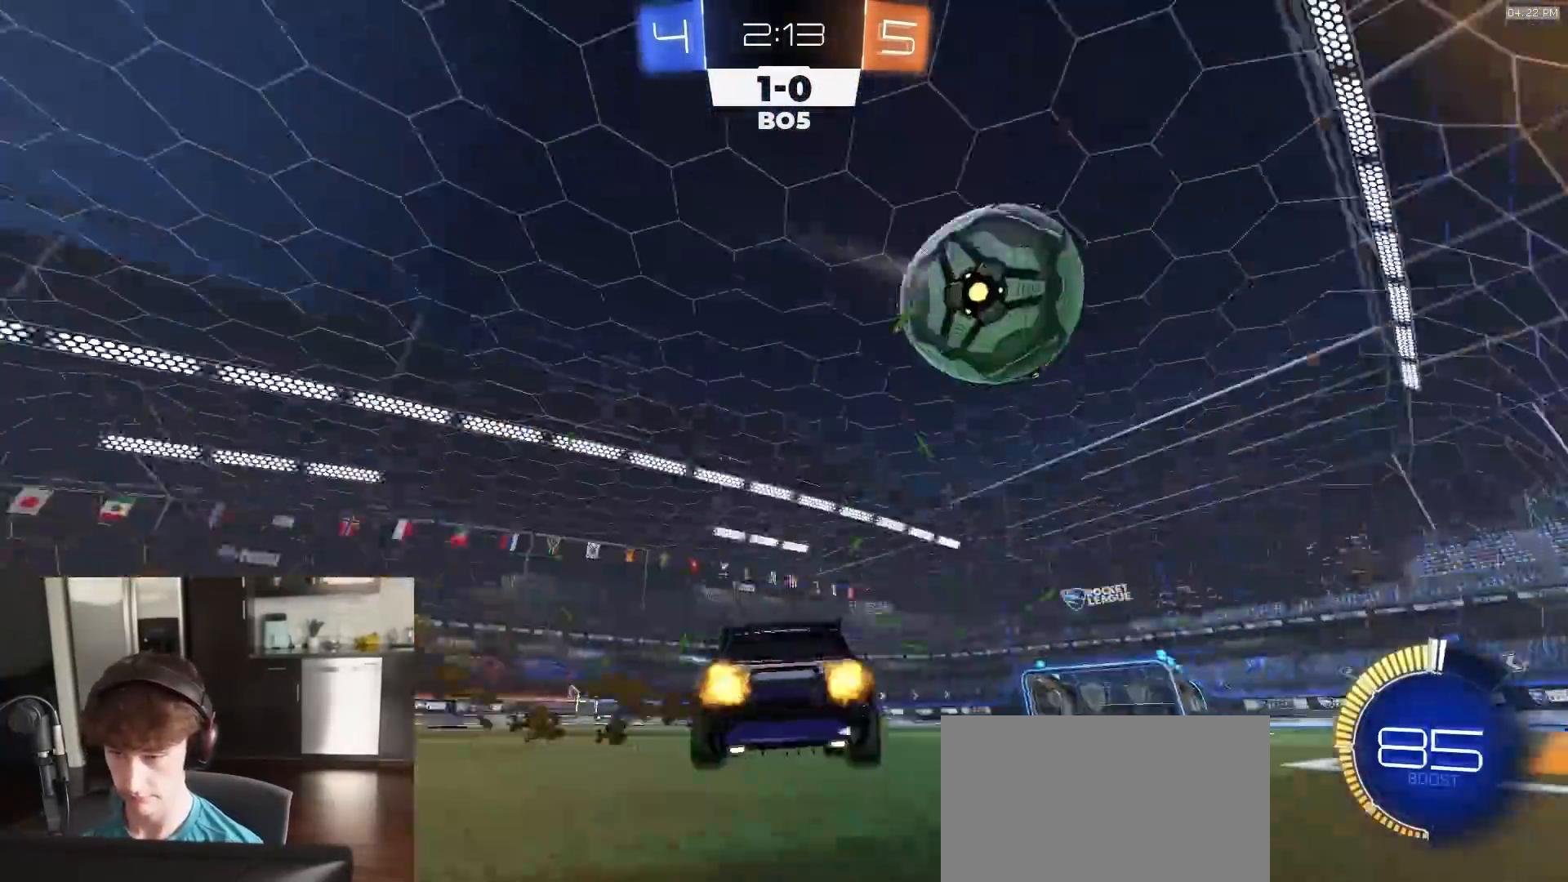
{"buttons": ["TRIANGLE", "L1", "R1", "R2"], "left_stick": "down-right", "right_stick": "center", "events": [[17, "R1", "down"], [17, "TRIANGLE", "down"], [100, "TRIANGLE", "up"], [283, "CROSS", "down"], [317, "CROSS", "up"], [317, "L1", "down"], [350, "CROSS", "down"], [383, "CROSS", "up"], [400, "left_stick", "down-right"], [417, "TRIANGLE", "down"]]}
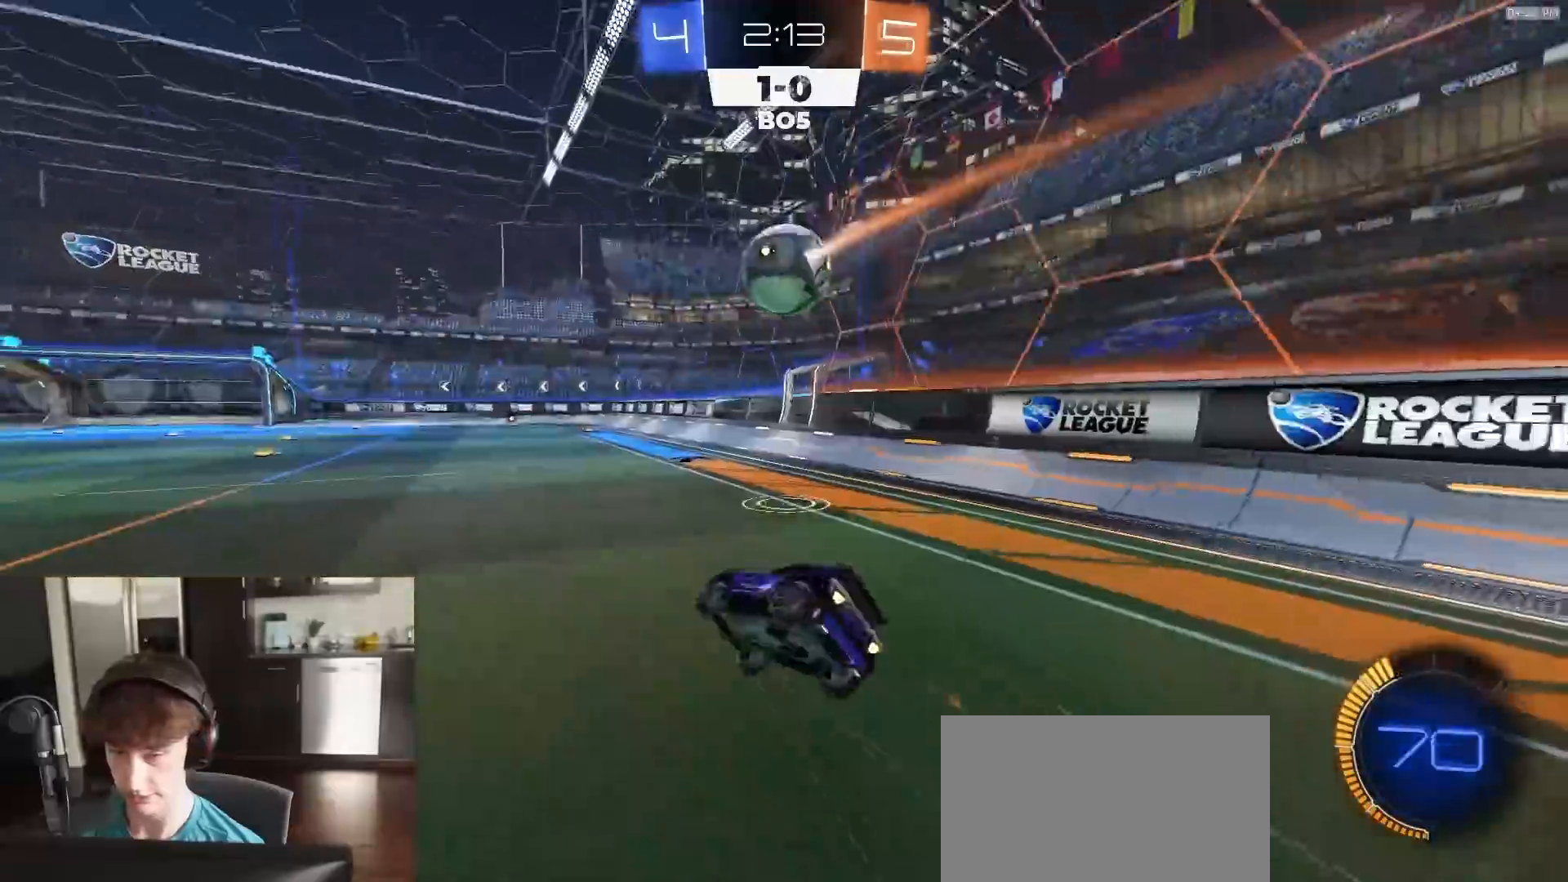
{"buttons": ["L1", "R2"], "left_stick": "down-right", "right_stick": "center", "events": [[50, "TRIANGLE", "up"], [333, "R1", "up"]]}